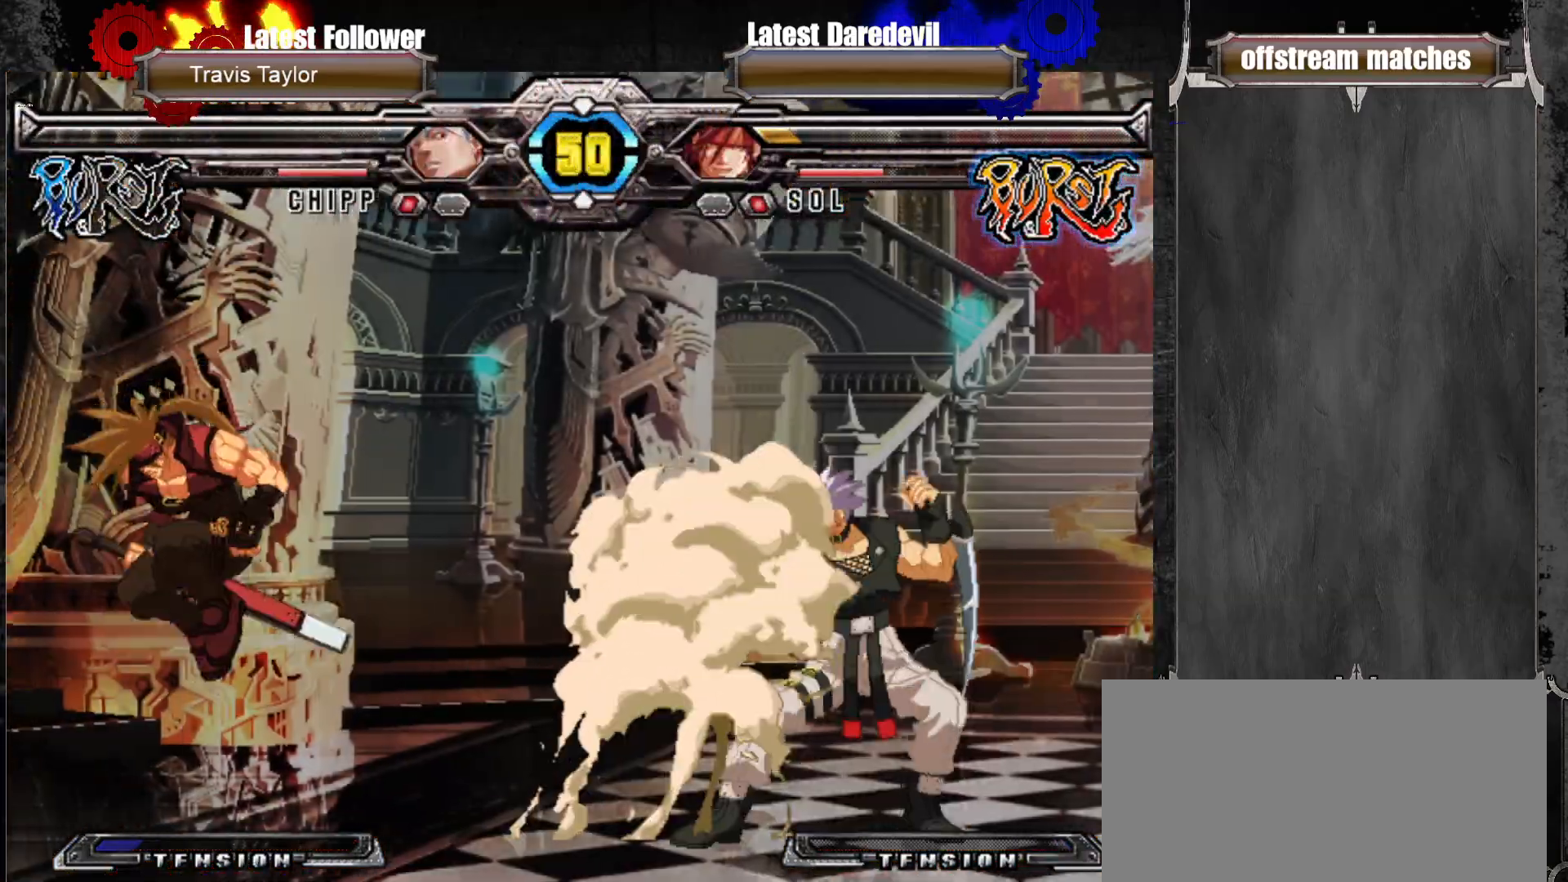
Gameplay with a controller (arcade stick); each line is a JSON object with the inputs held at the frame after it (dt_ms = milliseconds from this image to that frame). "events" lists button and stick changes between this image and that frame as [ms after this image, input, new state], when the widget could be followed in between. Not read: L3 R3.
{"dt_ms": 500, "buttons": ["SQUARE"], "left_stick": "center"}
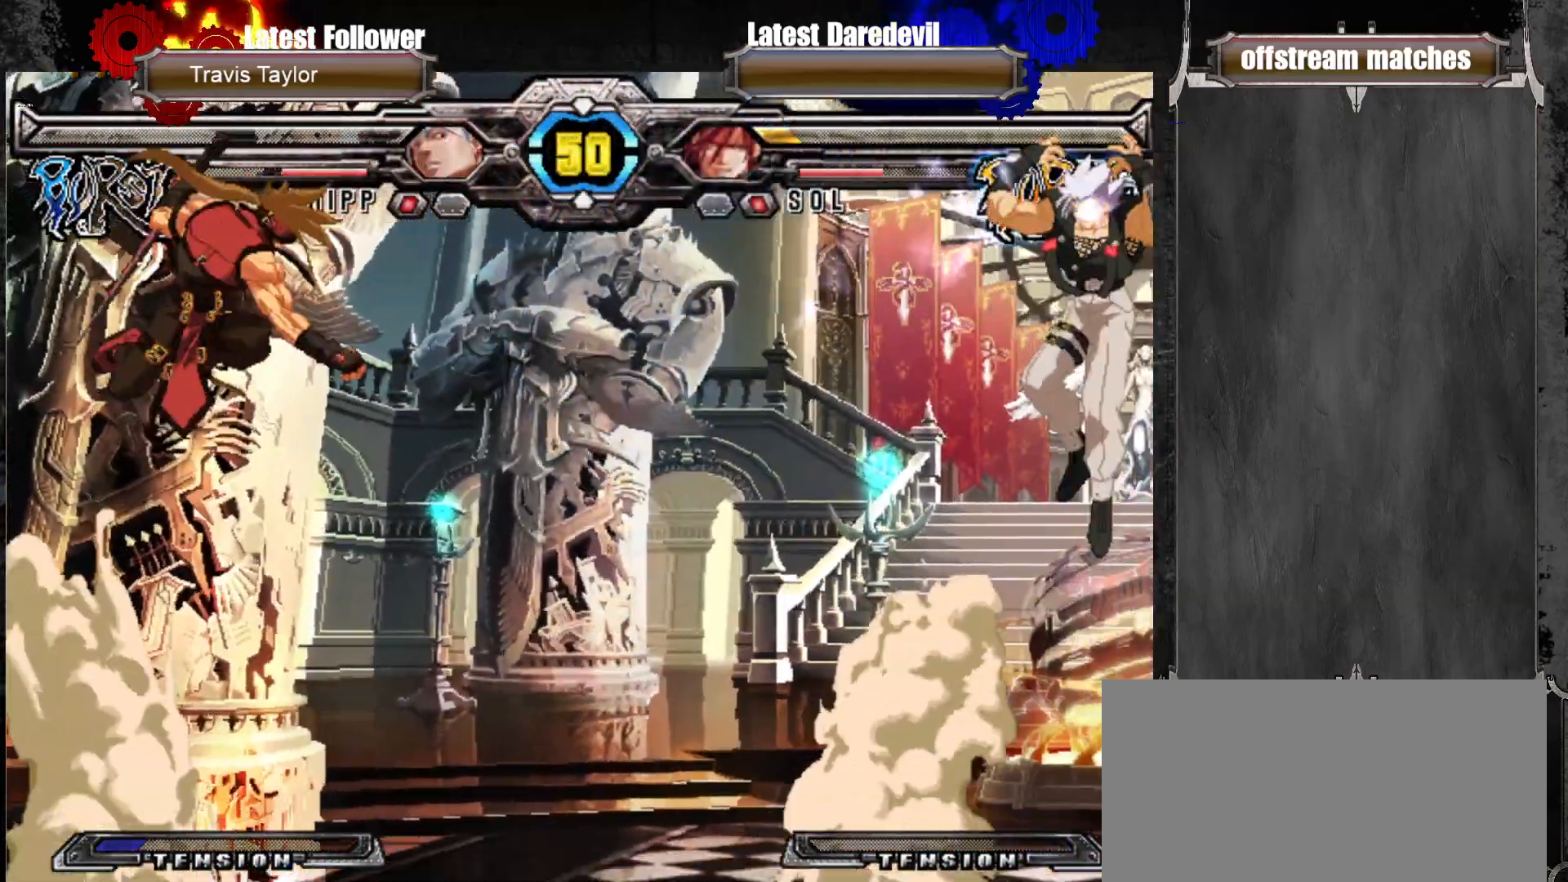
{"dt_ms": 500, "buttons": [], "left_stick": "center", "events": [[17, "SQUARE", "up"], [367, "left_stick", "right"], [417, "left_stick", "center"]]}
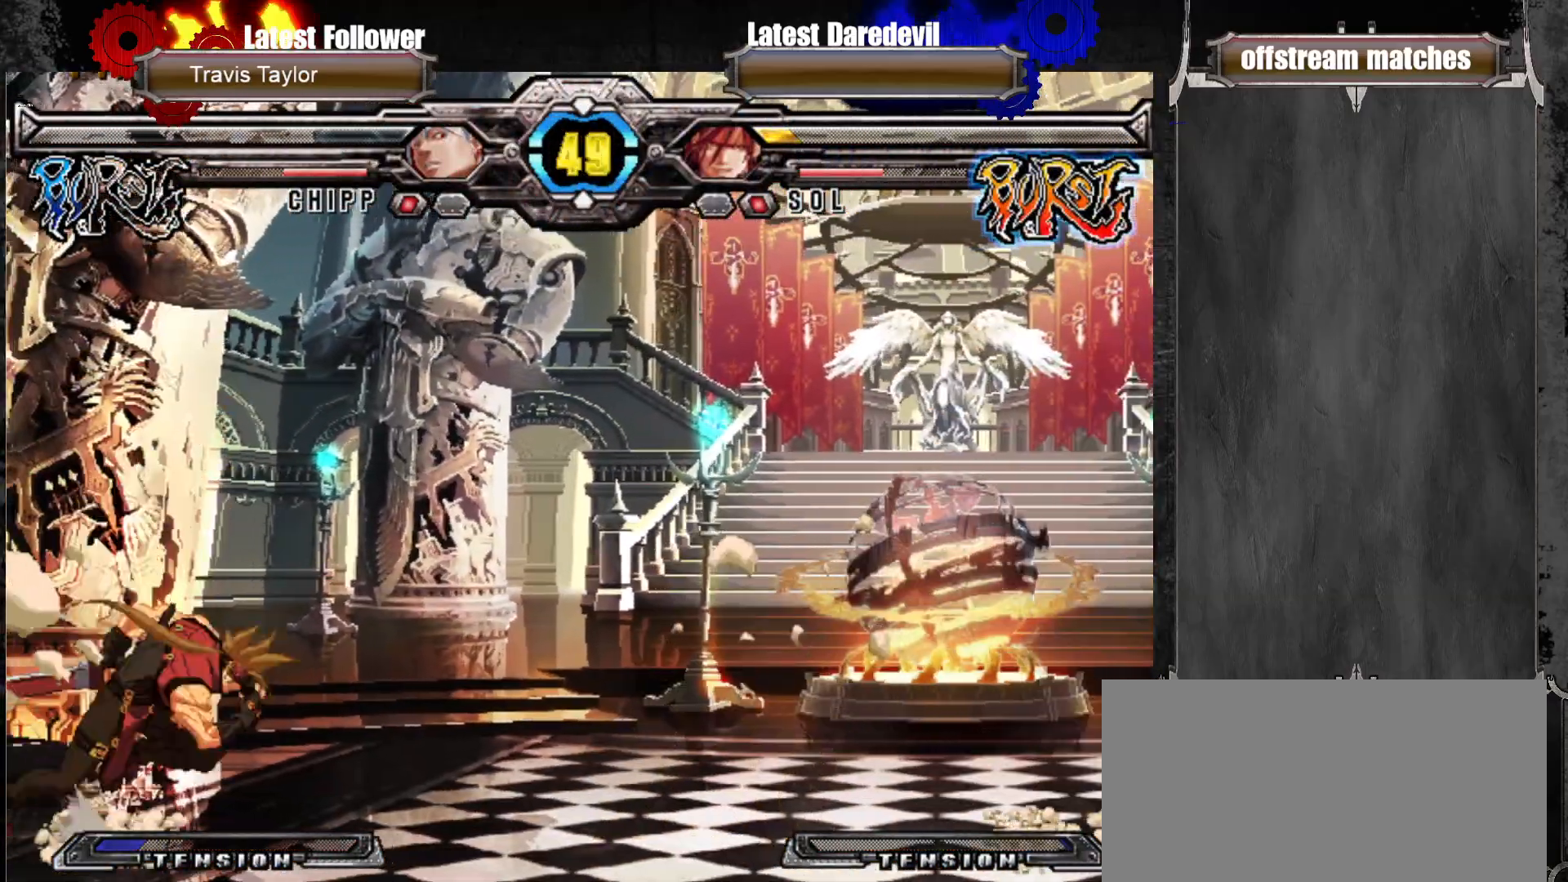
{"dt_ms": 500, "buttons": [], "left_stick": "right"}
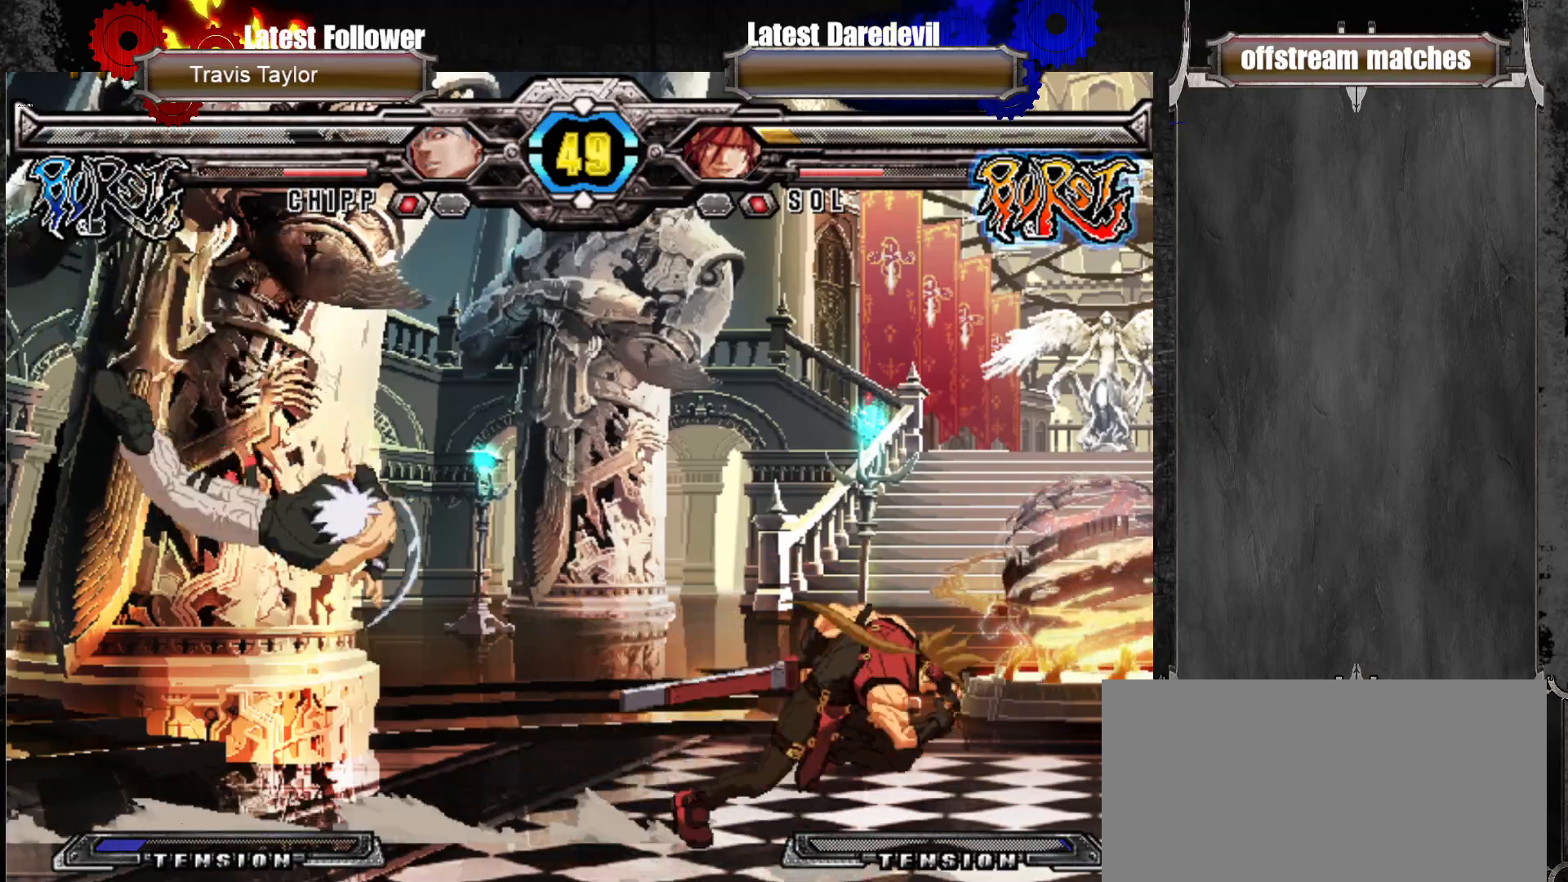
{"dt_ms": 1000, "buttons": [], "left_stick": "right"}
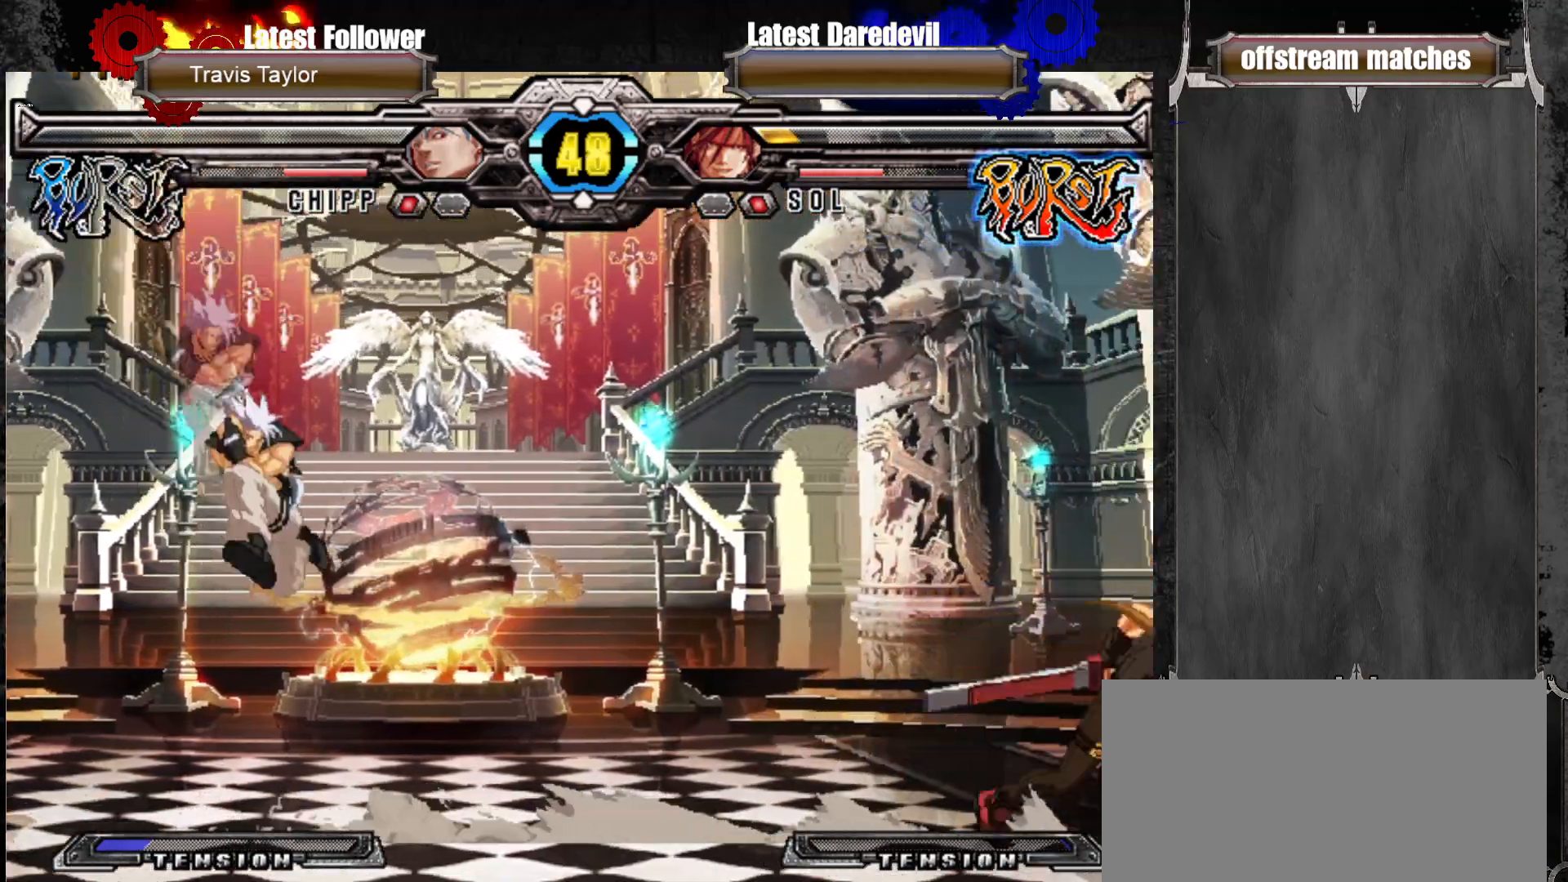
{"dt_ms": 500, "buttons": [], "left_stick": "center", "events": [[333, "left_stick", "up-left"], [467, "left_stick", "center"]]}
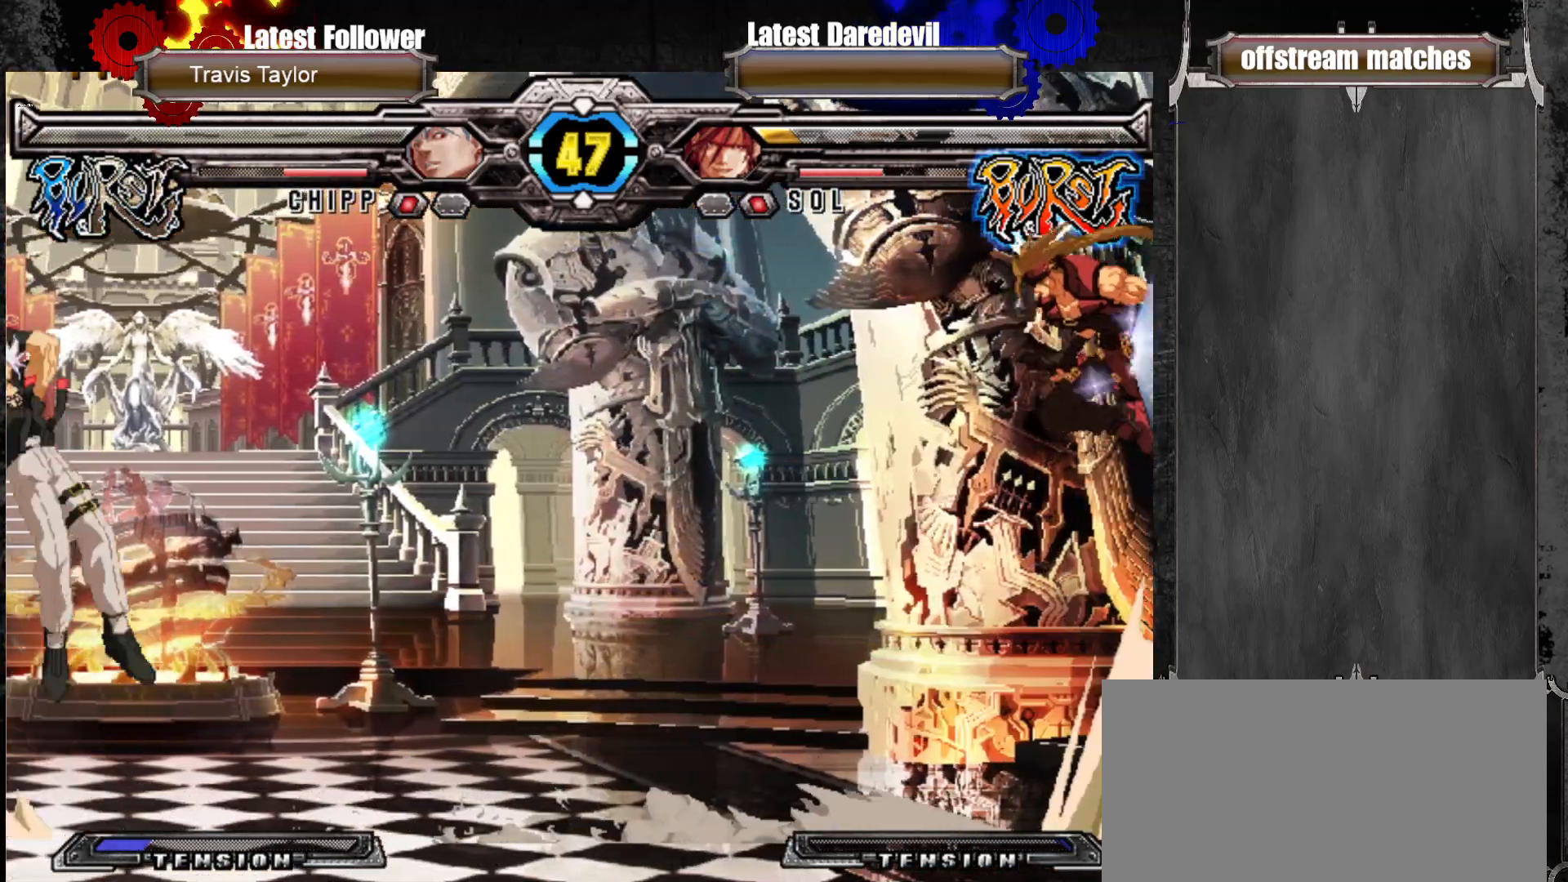
{"dt_ms": 500, "buttons": ["CIRCLE"], "left_stick": "center"}
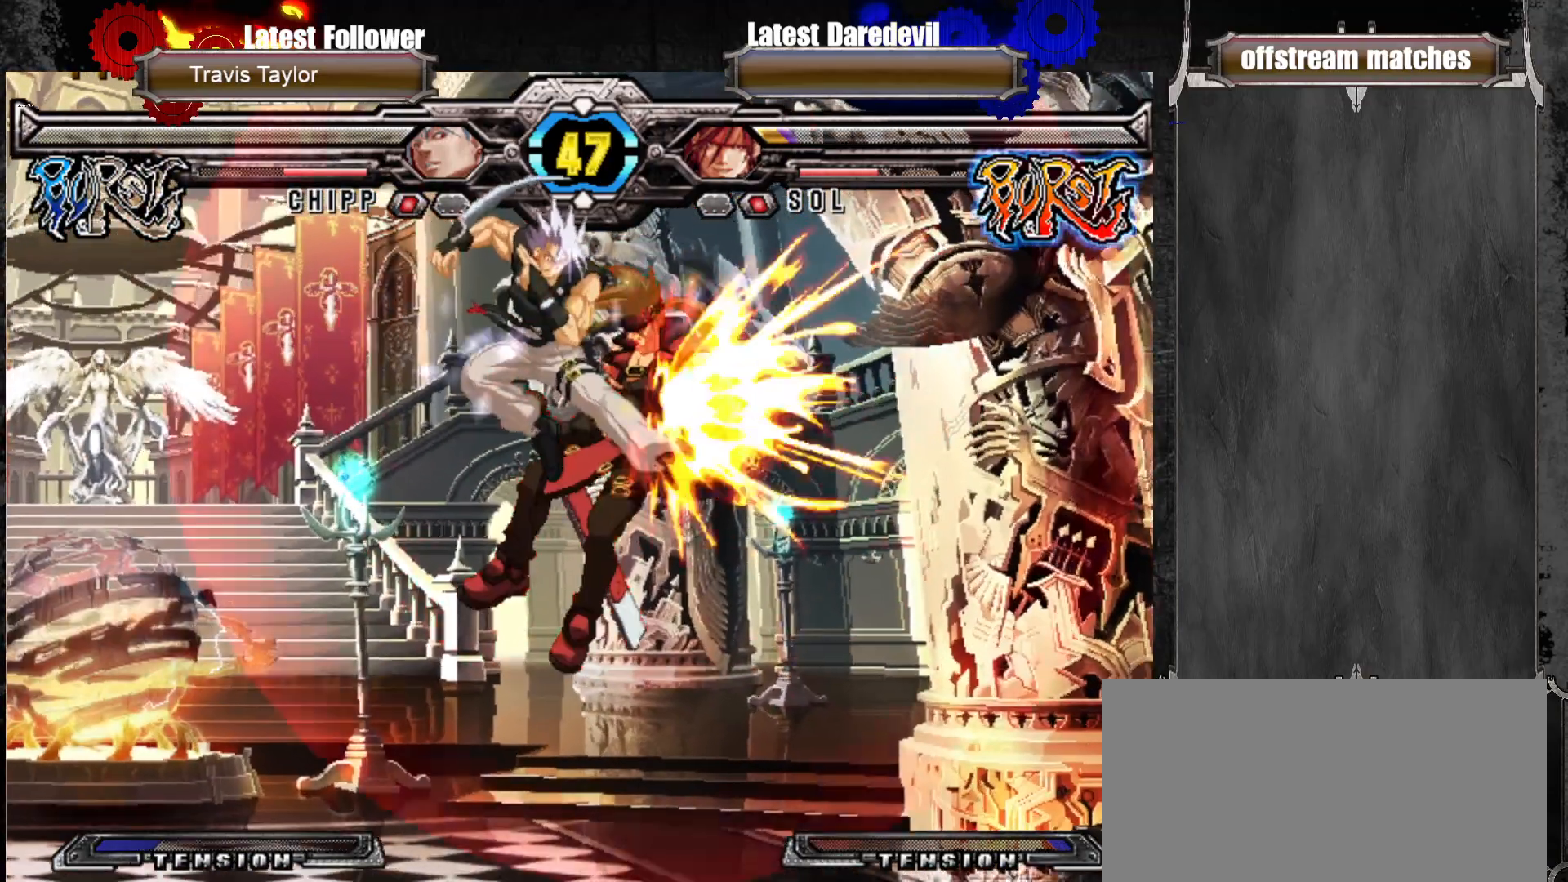
{"dt_ms": 500, "buttons": ["SQUARE", "TRIANGLE"], "left_stick": "center", "events": [[67, "CIRCLE", "up"], [500, "SQUARE", "down"], [500, "TRIANGLE", "down"]]}
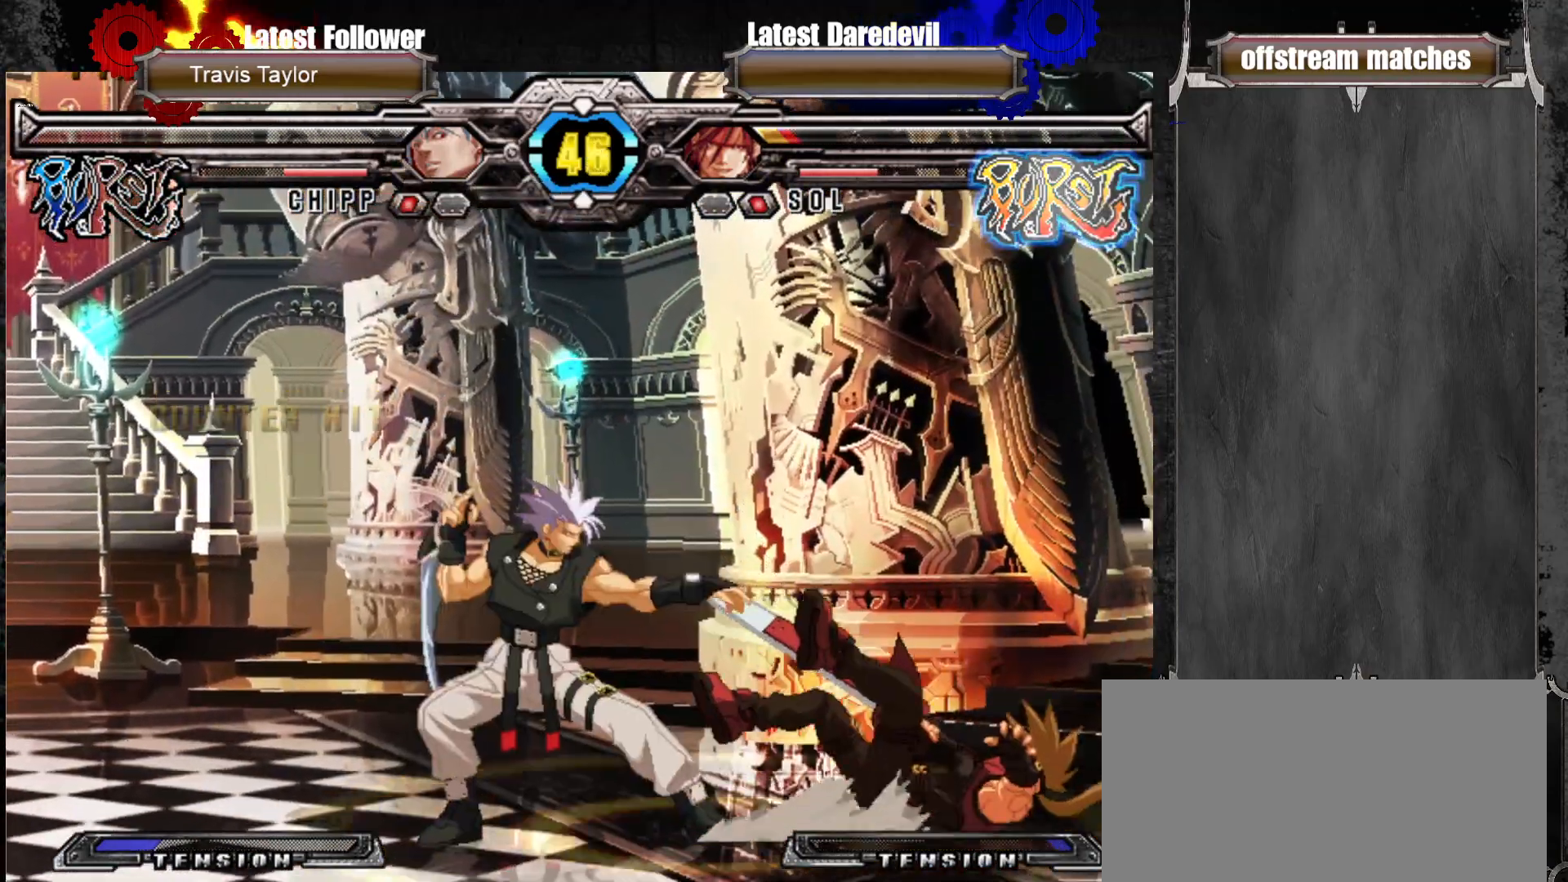
{"dt_ms": 500, "buttons": [], "left_stick": "center"}
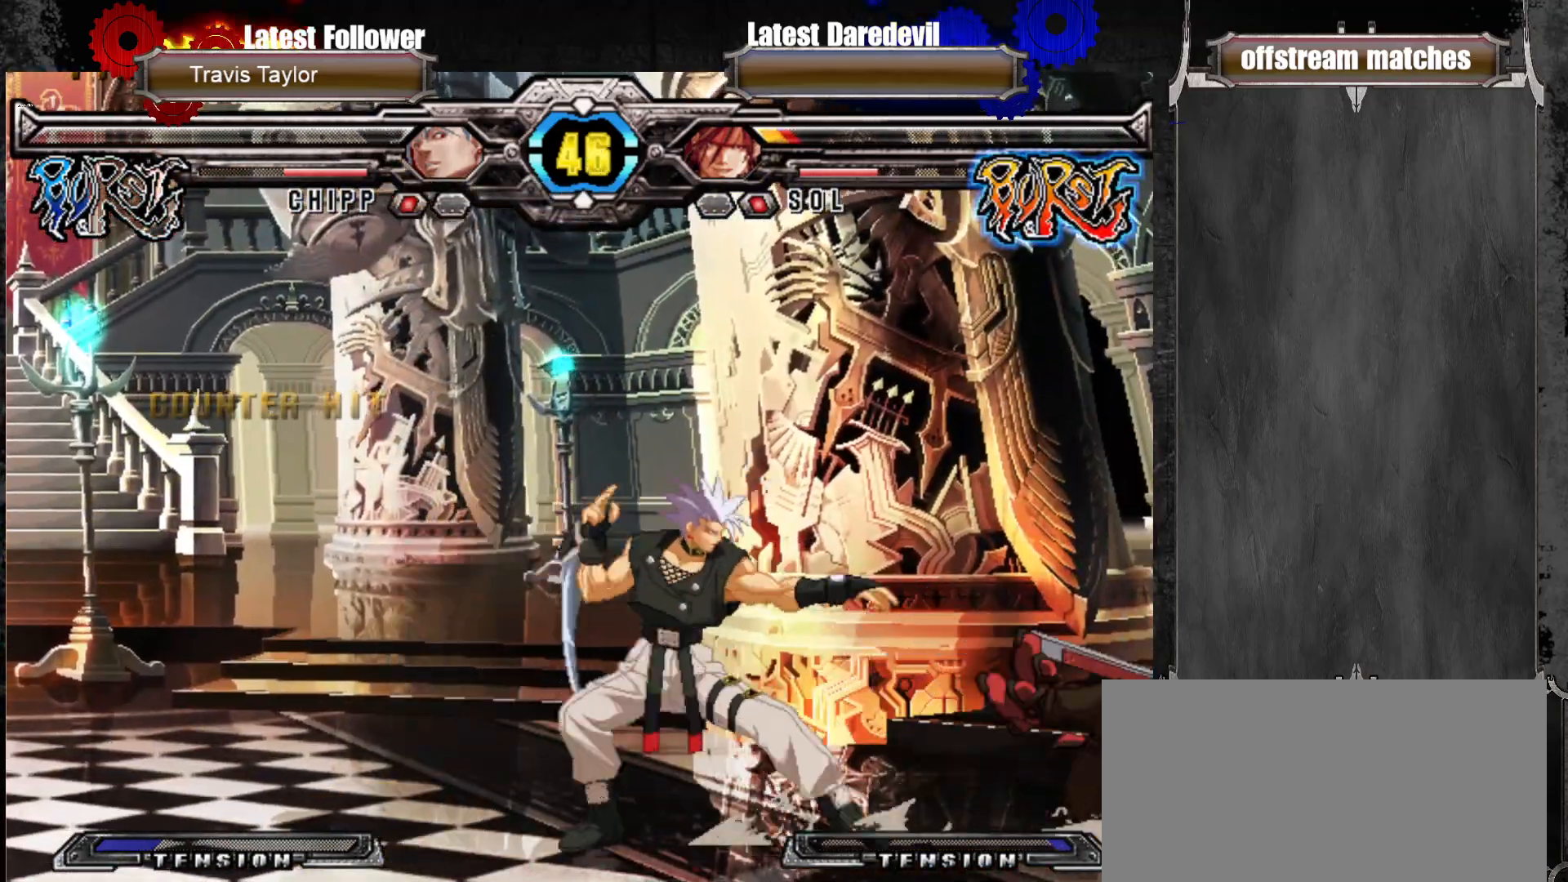
{"dt_ms": 500, "buttons": [], "left_stick": "center", "events": [[83, "L1", "down"], [83, "TRIANGLE", "down"], [167, "TRIANGLE", "up"], [183, "L1", "up"], [217, "L1", "down"], [217, "TRIANGLE", "down"], [233, "TRIANGLE", "up"], [267, "L1", "up"]]}
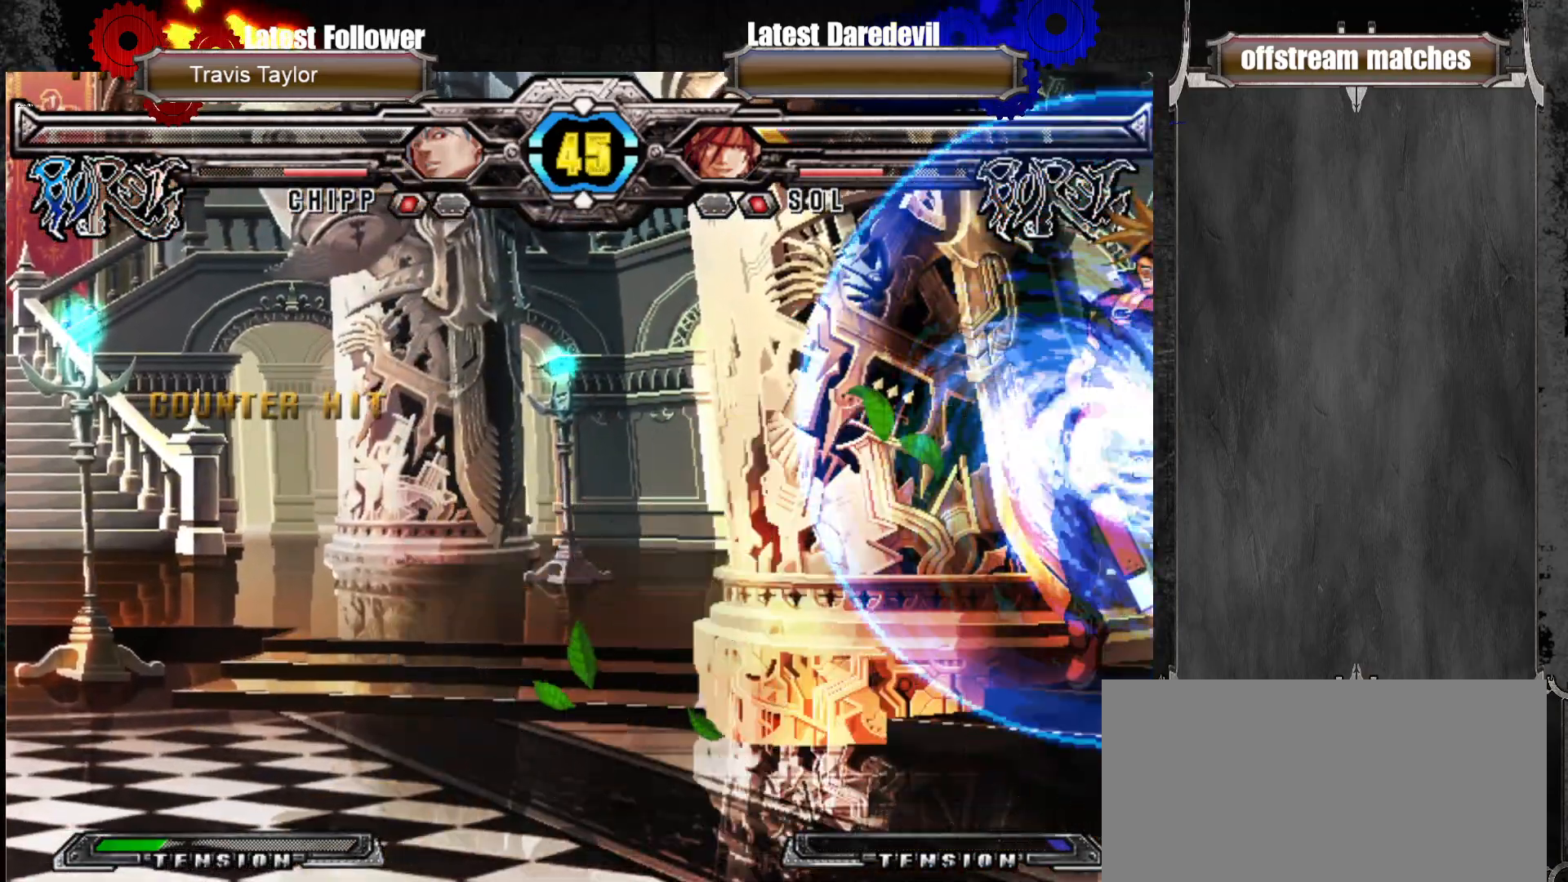
{"dt_ms": 500, "buttons": [], "left_stick": "center", "events": []}
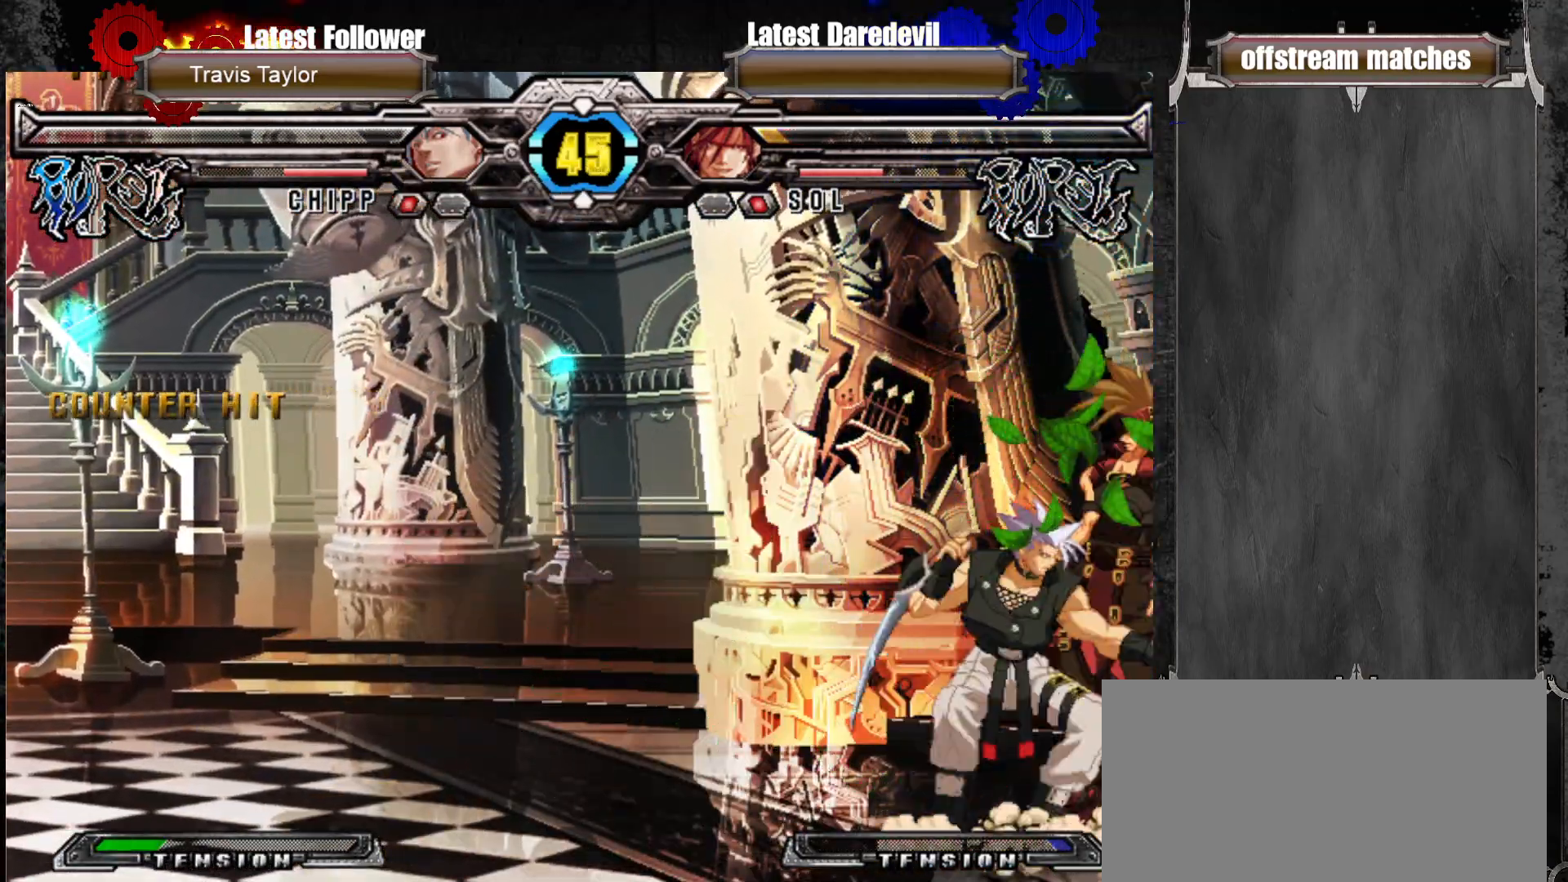
{"dt_ms": 1000, "buttons": [], "left_stick": "down-right"}
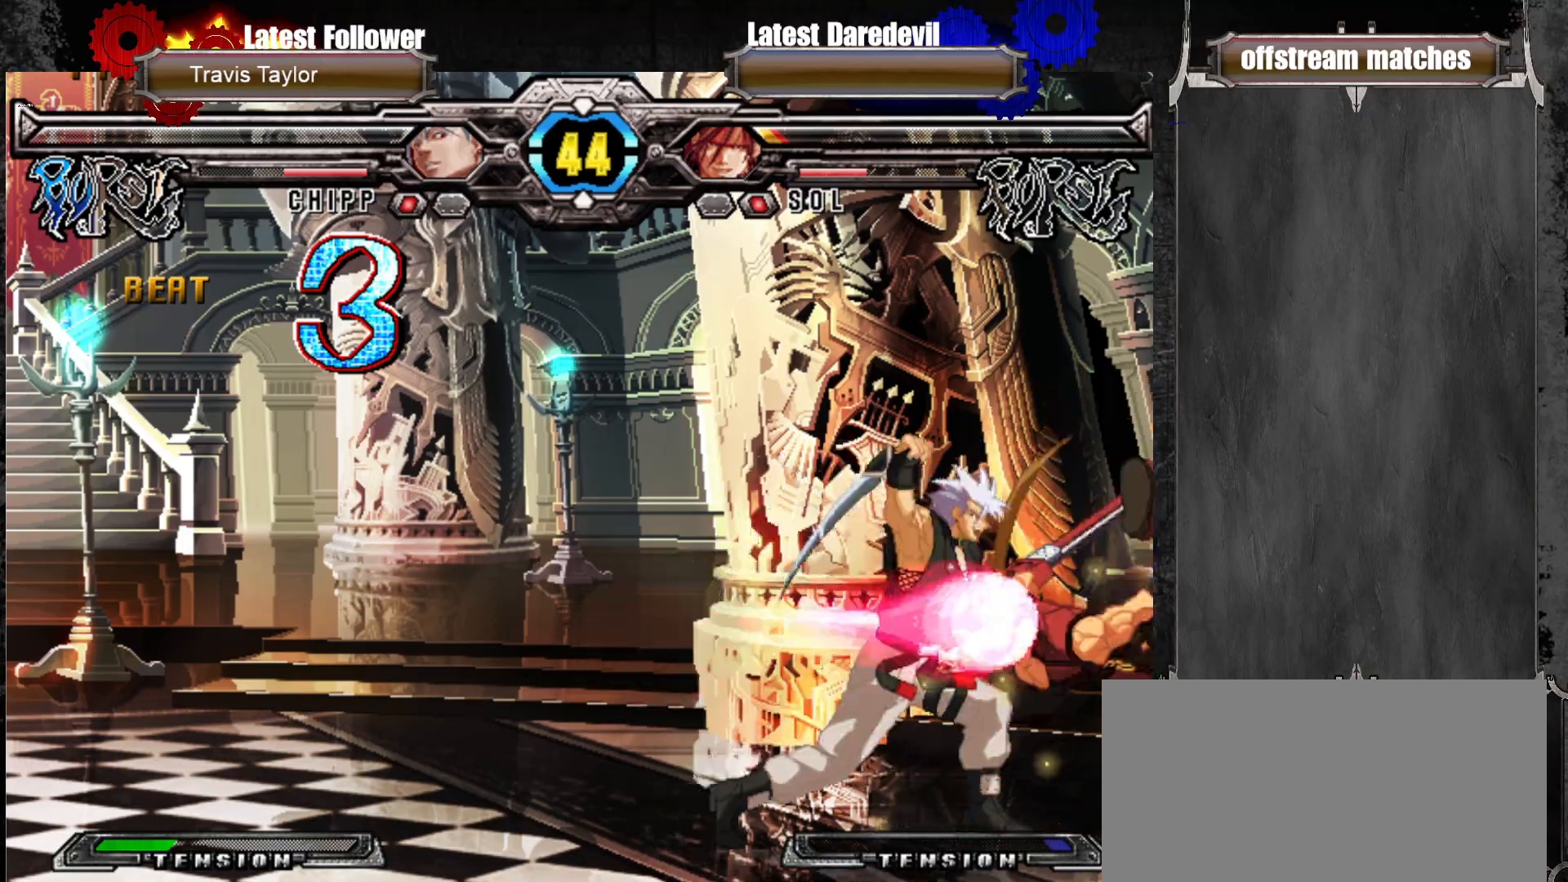
{"dt_ms": 500, "buttons": [], "left_stick": "center", "events": [[217, "left_stick", "center"]]}
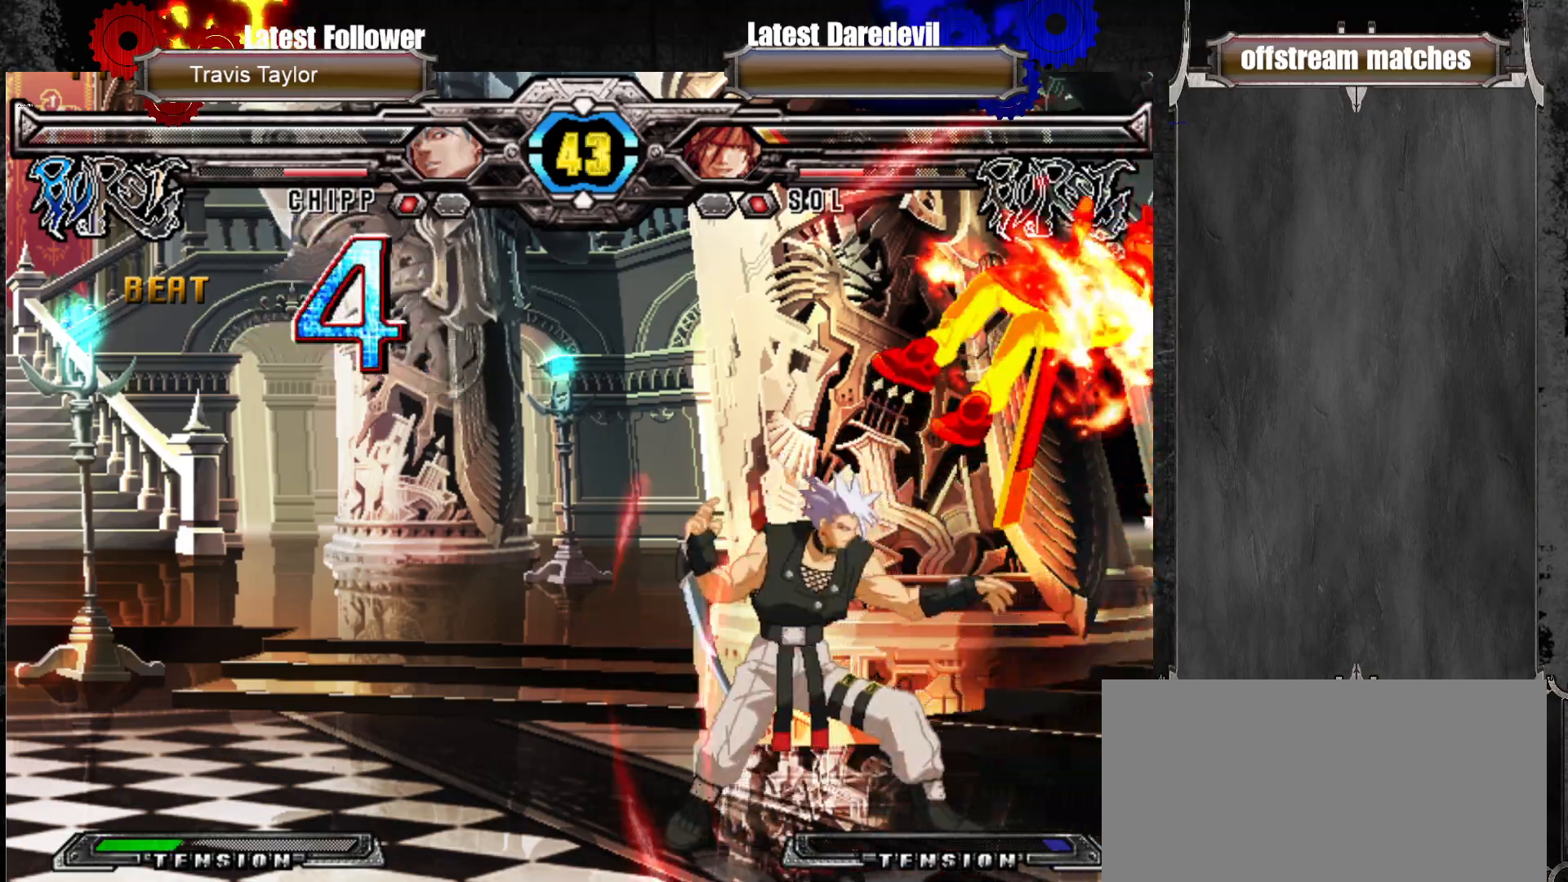
{"dt_ms": 1000, "buttons": ["CROSS"], "left_stick": "right"}
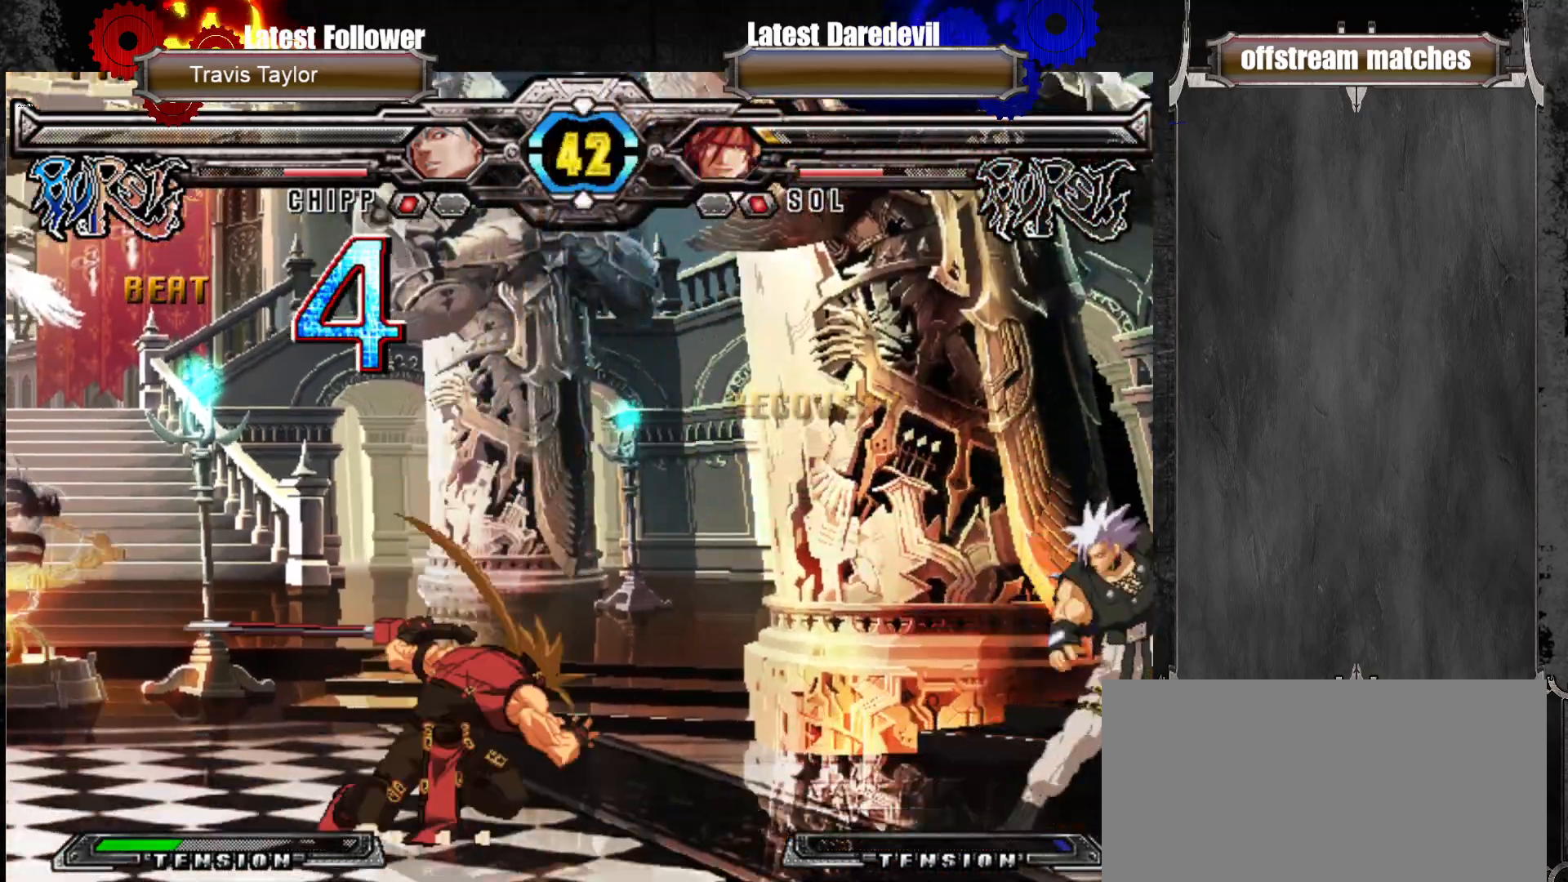
{"dt_ms": 500, "buttons": ["CROSS"], "left_stick": "center", "events": [[33, "left_stick", "center"]]}
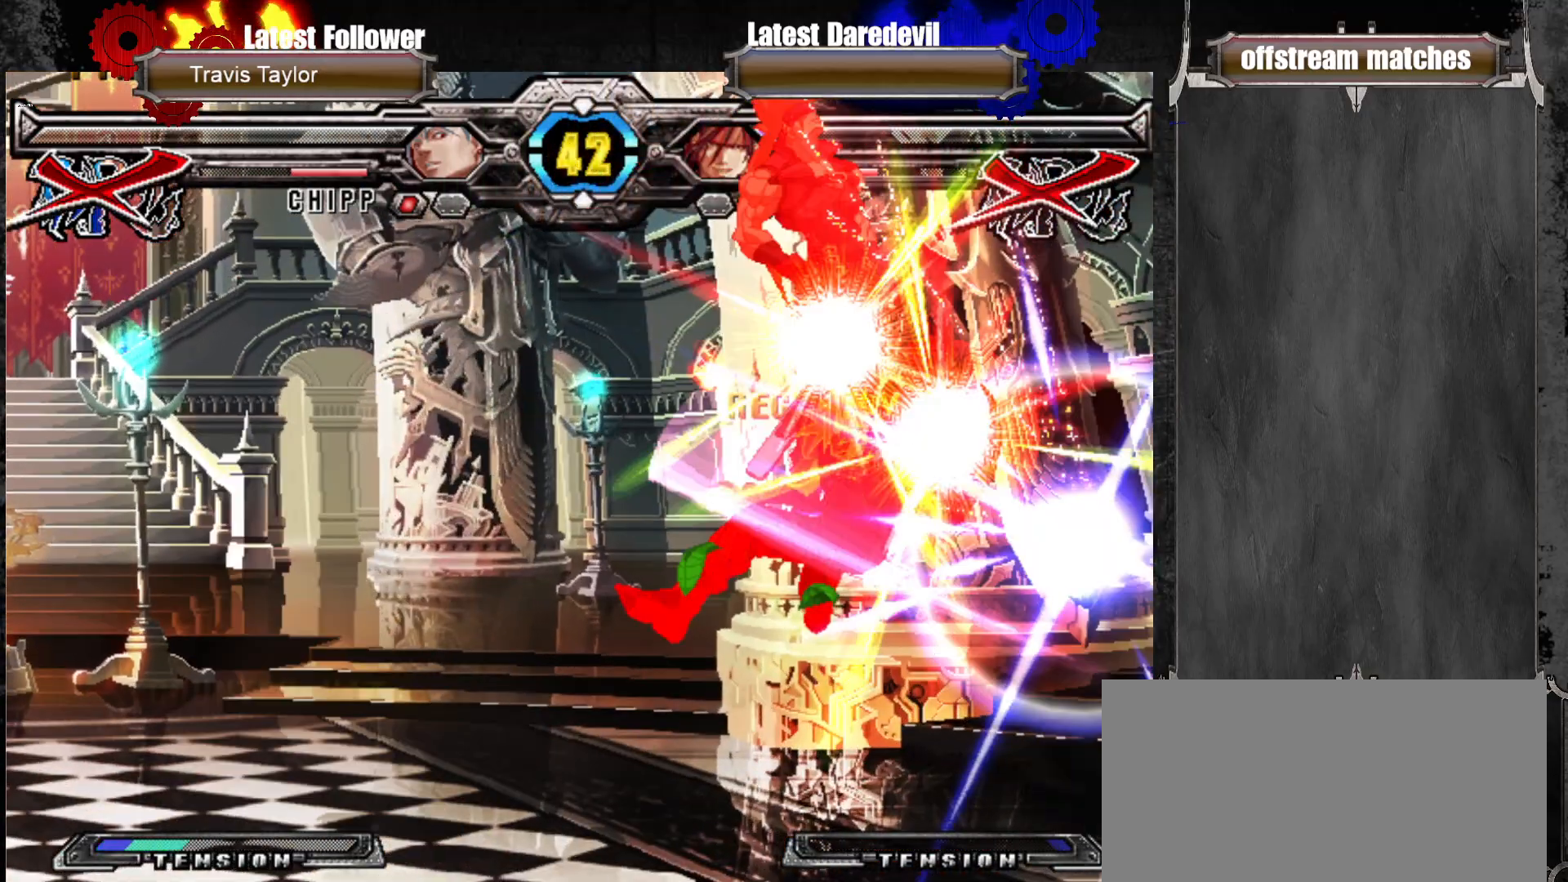
{"dt_ms": 500, "buttons": ["CROSS"], "left_stick": "center", "events": []}
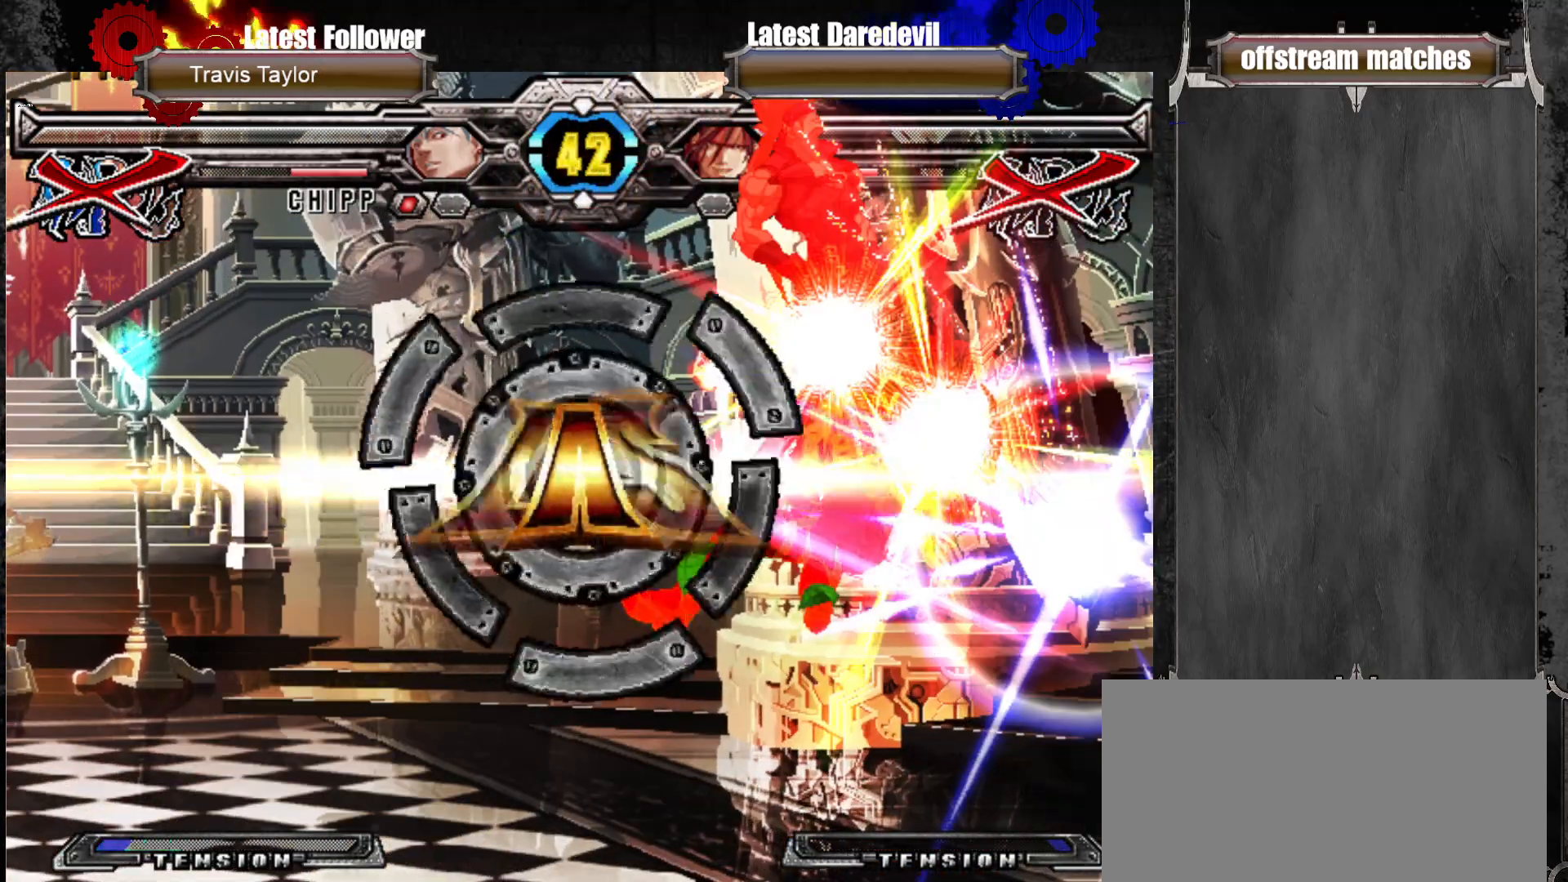
{"dt_ms": 500, "buttons": ["CROSS"], "left_stick": "center", "events": []}
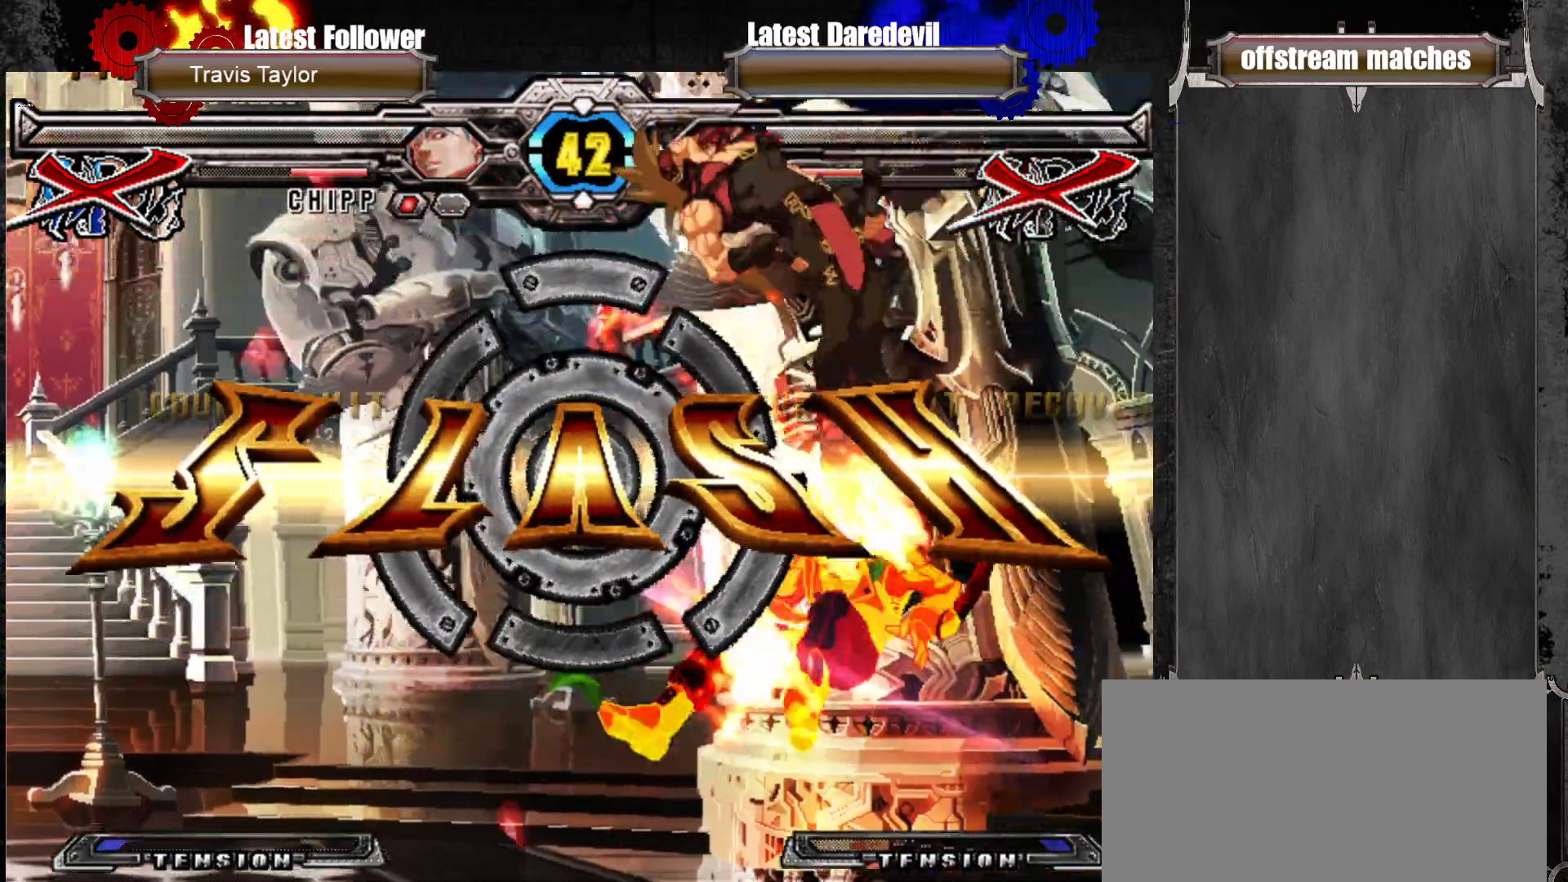
{"dt_ms": 500, "buttons": [], "left_stick": "center", "events": [[83, "CROSS", "up"]]}
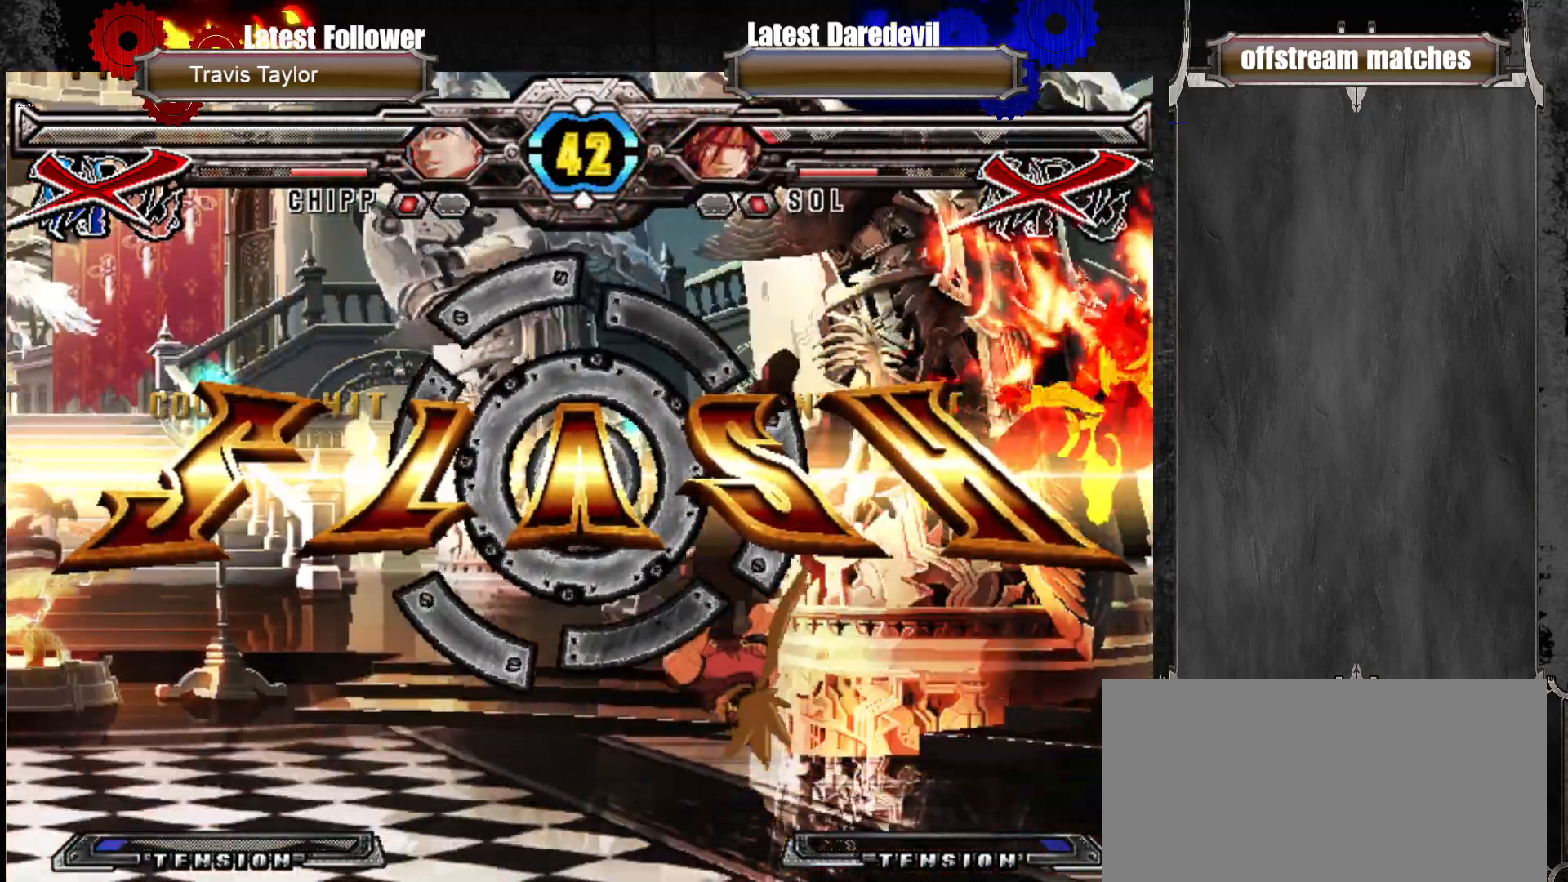
{"dt_ms": 500, "buttons": [], "left_stick": "center", "events": []}
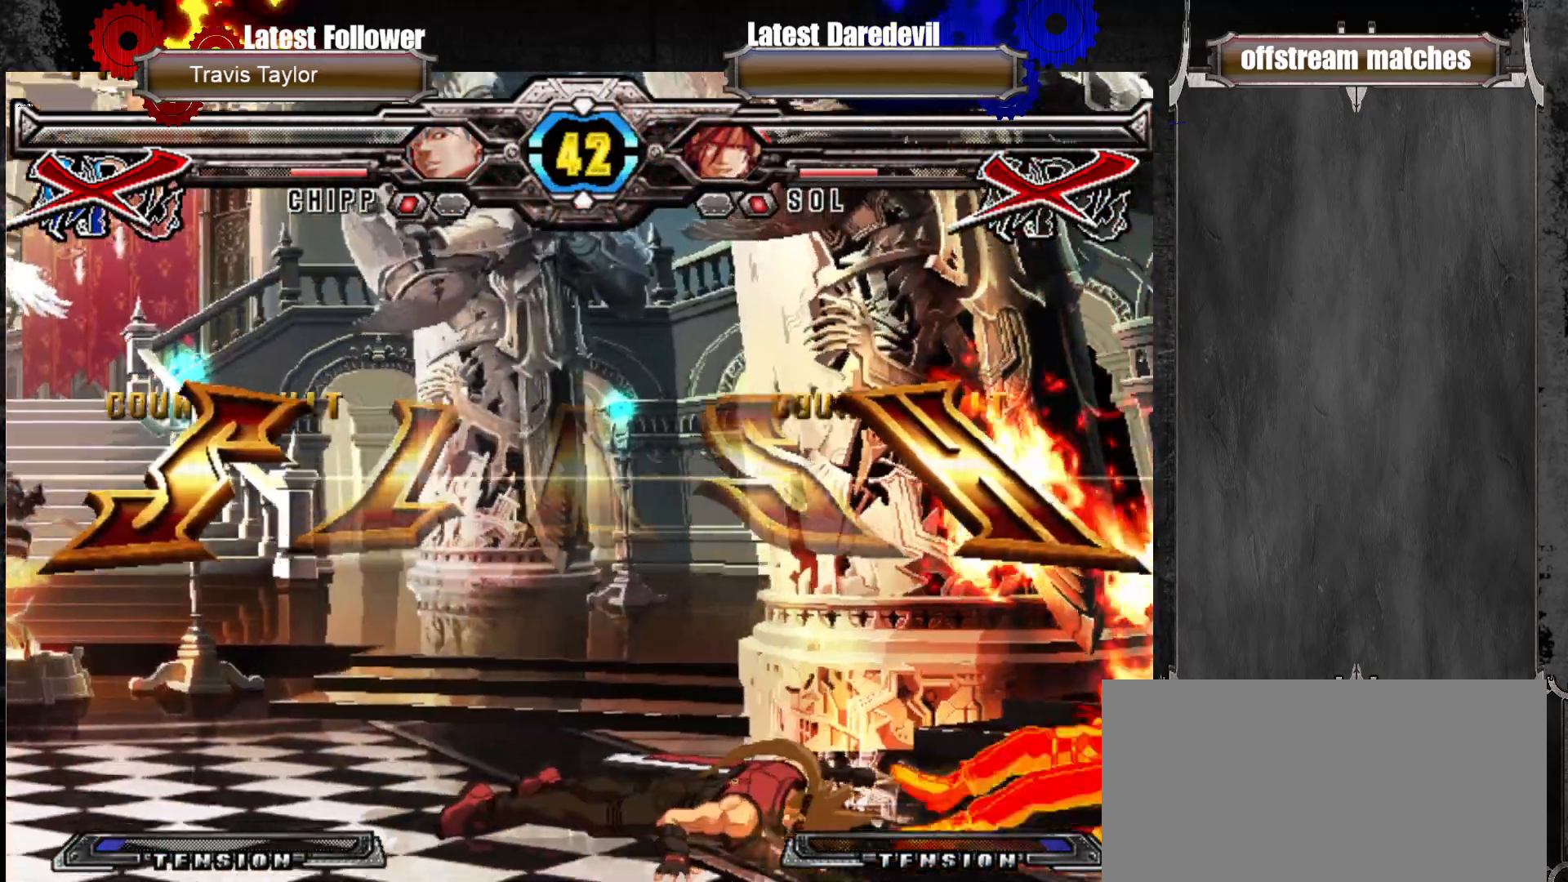
{"dt_ms": 500, "buttons": [], "left_stick": "center", "events": []}
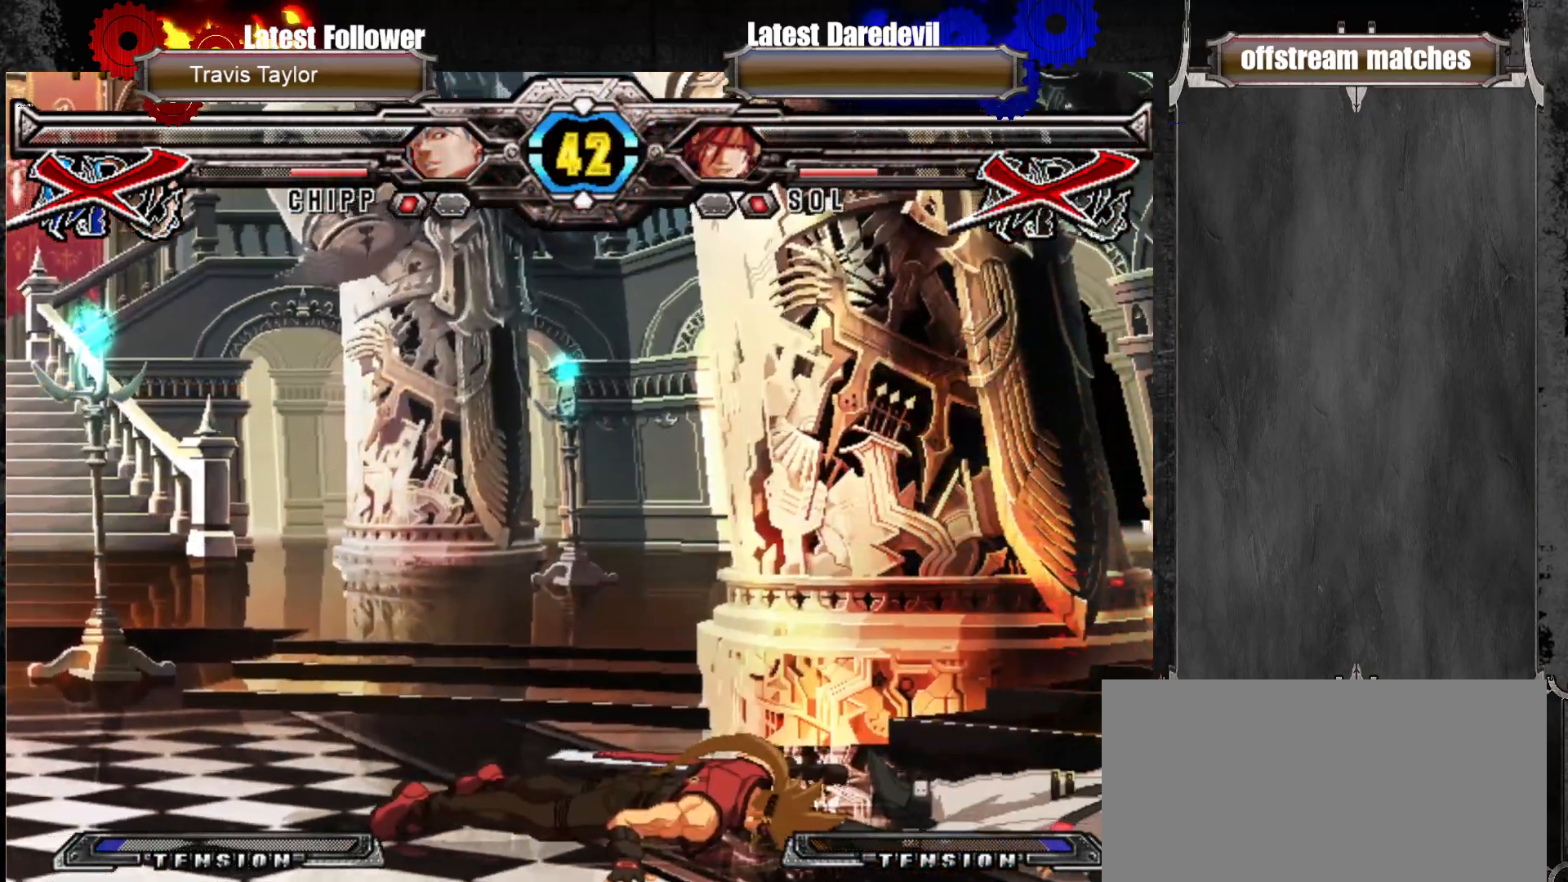
{"dt_ms": 500, "buttons": [], "left_stick": "center", "events": []}
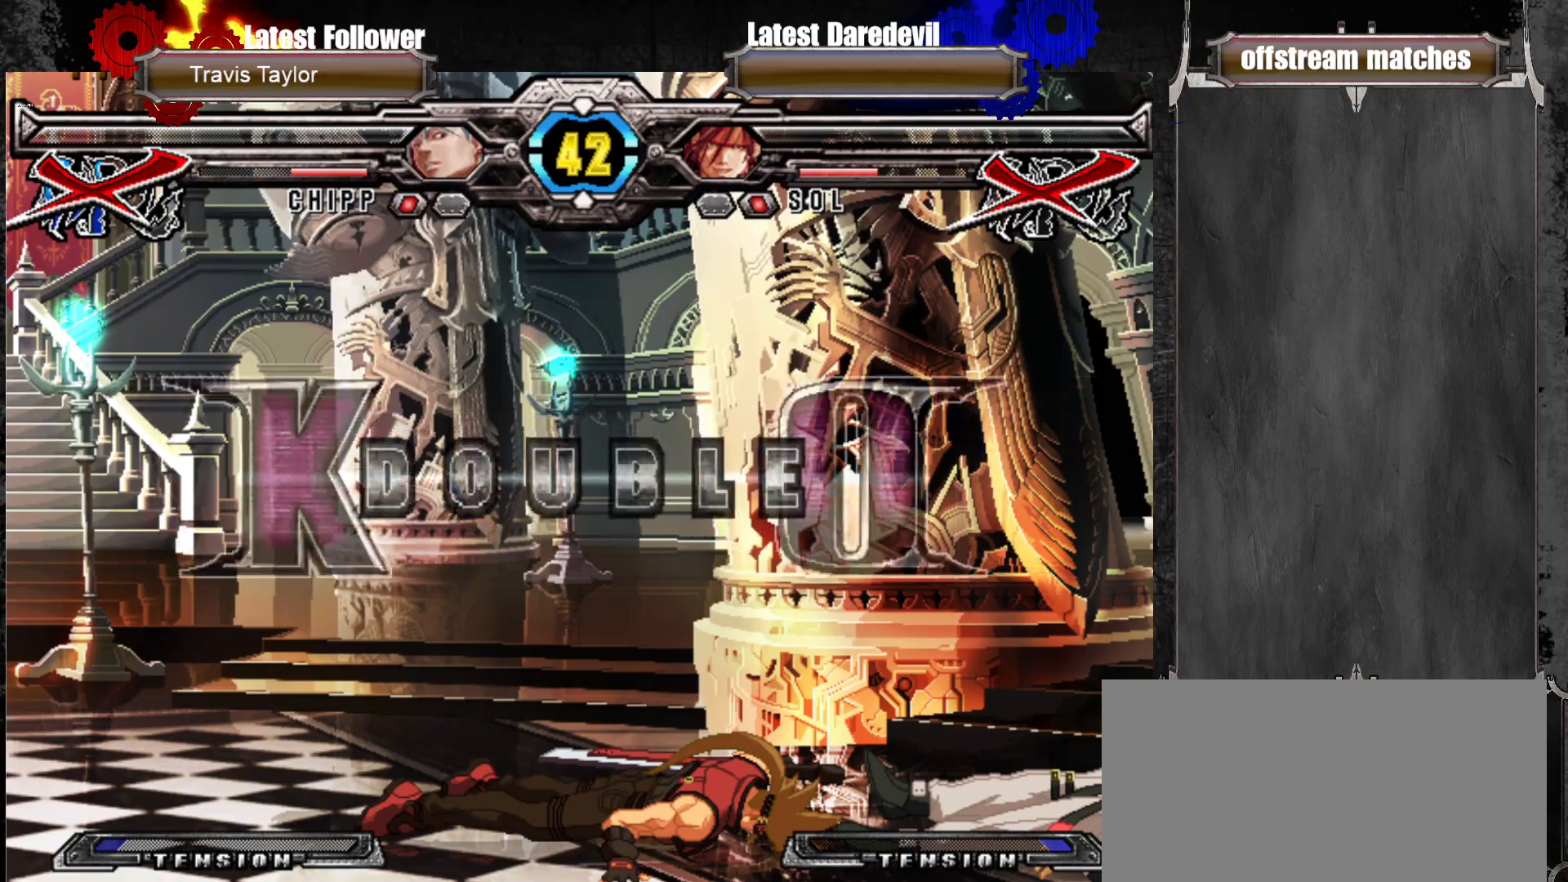
{"dt_ms": 500, "buttons": [], "left_stick": "center", "events": []}
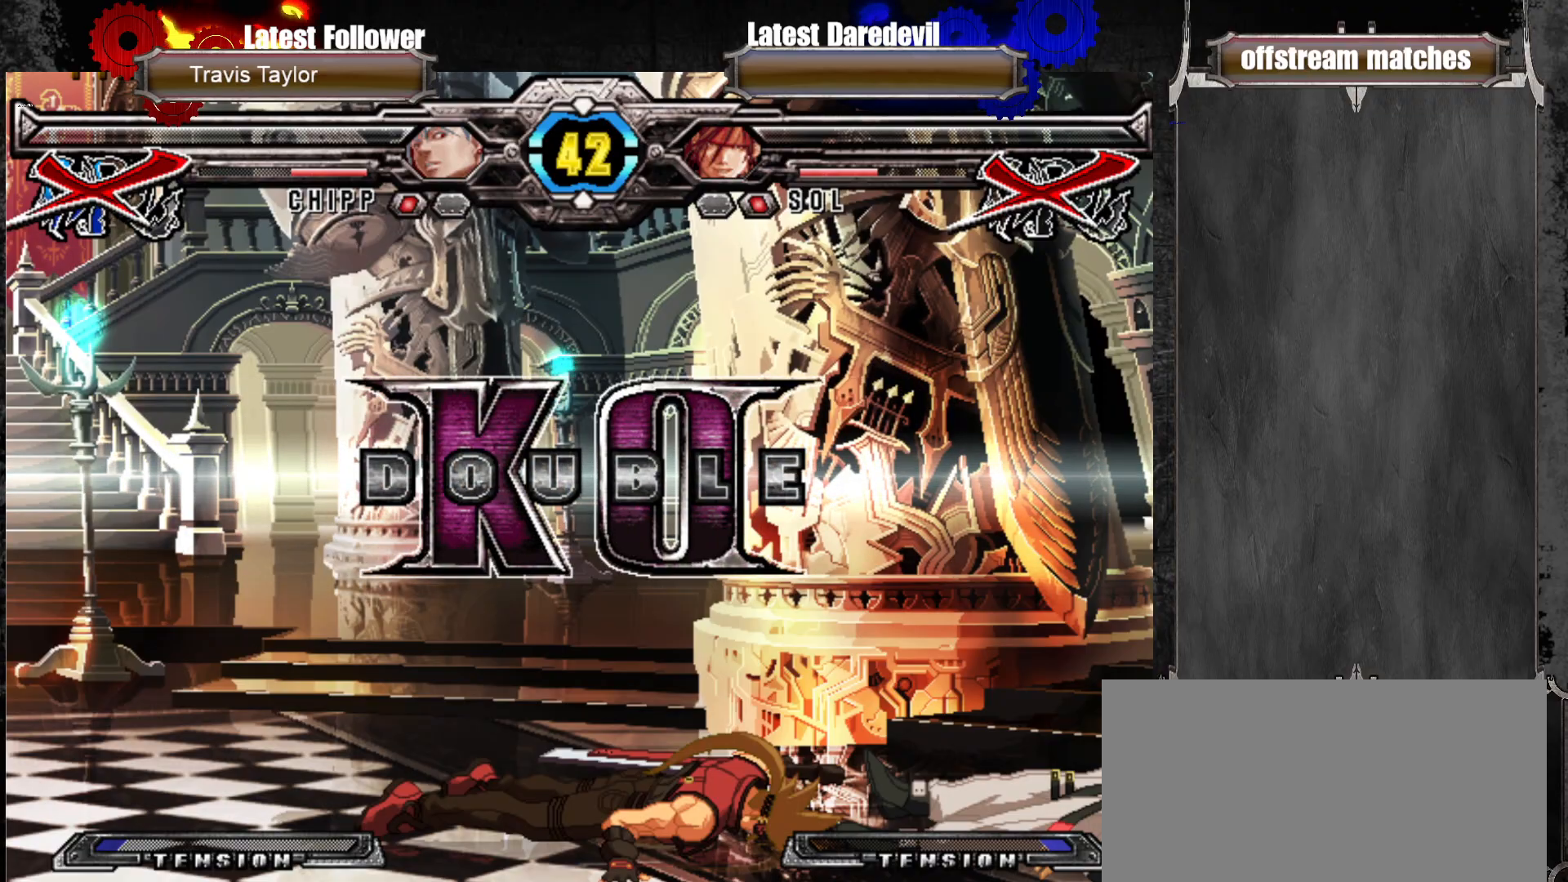
{"dt_ms": 500, "buttons": [], "left_stick": "center", "events": []}
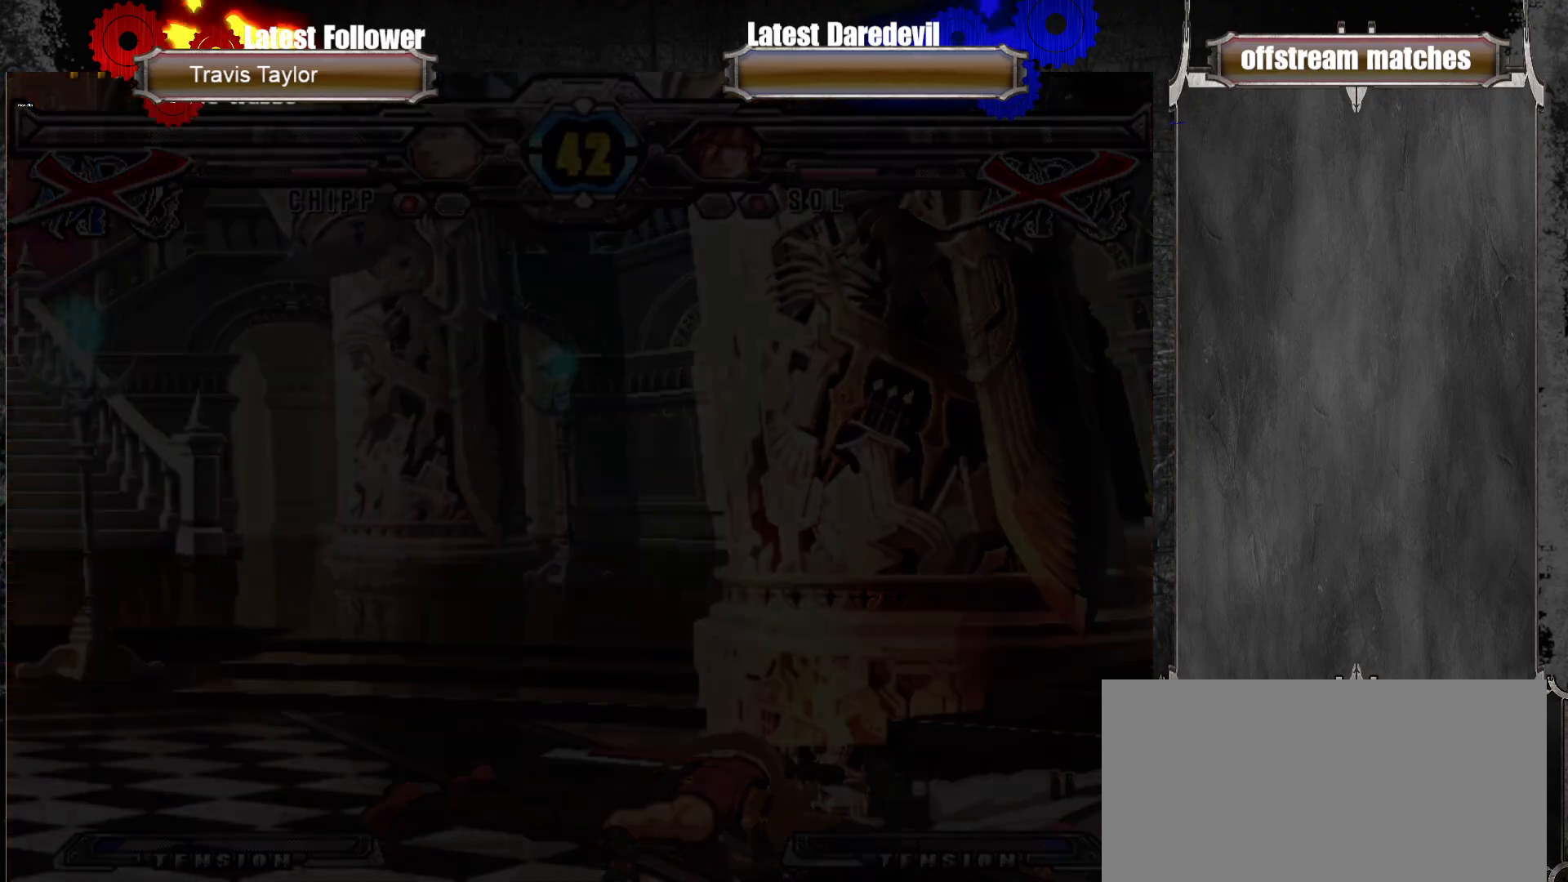
{"dt_ms": 500, "buttons": [], "left_stick": "center", "events": []}
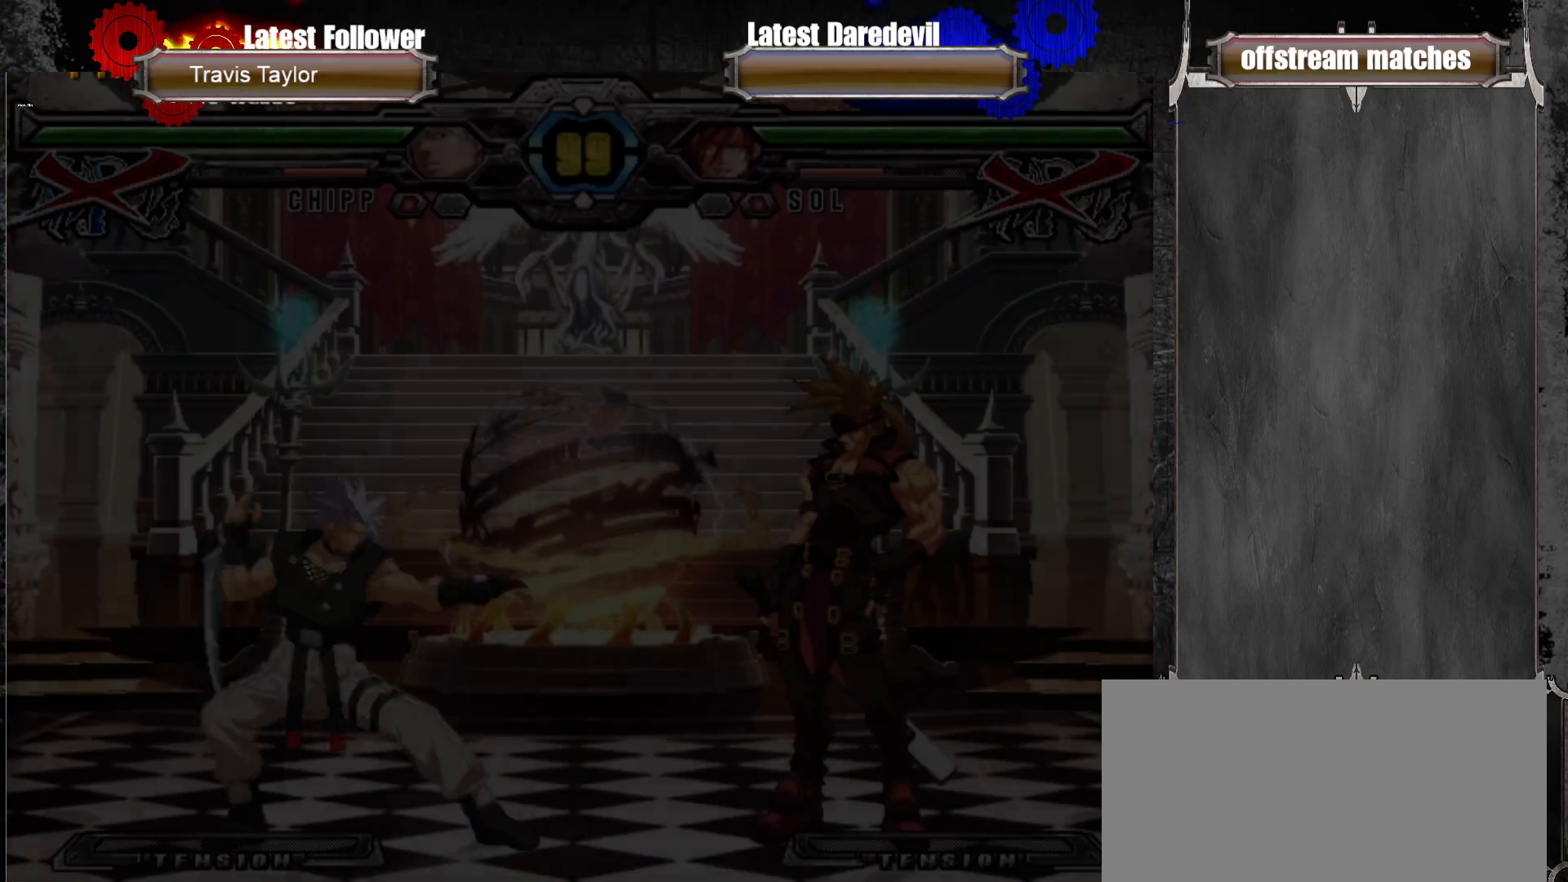
{"dt_ms": 500, "buttons": [], "left_stick": "center", "events": []}
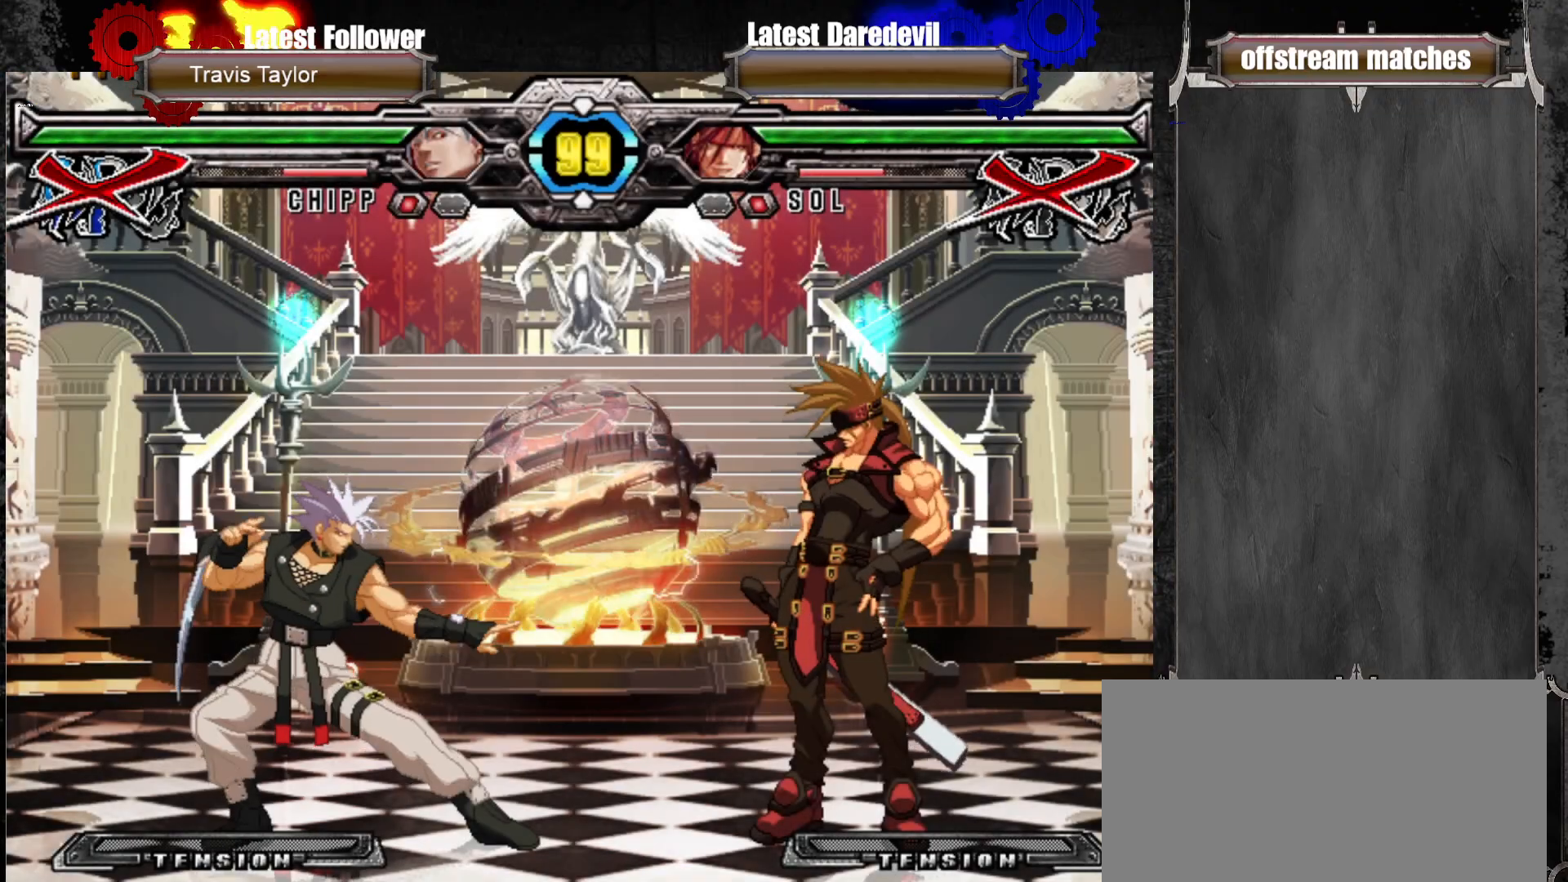
{"dt_ms": 500, "buttons": [], "left_stick": "center", "events": []}
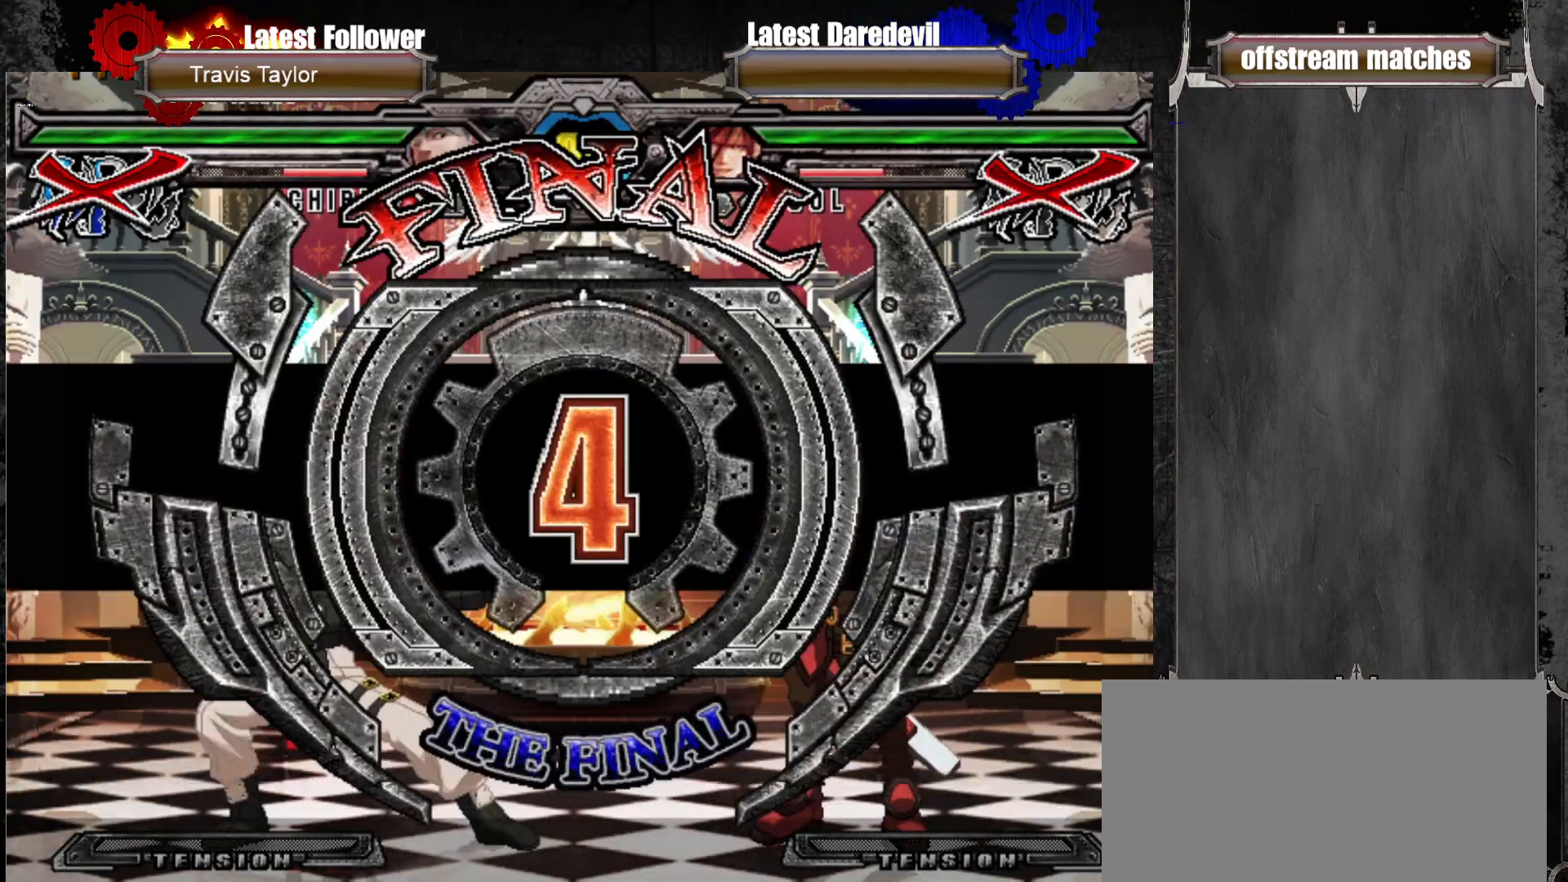
{"dt_ms": 500, "buttons": [], "left_stick": "center", "events": []}
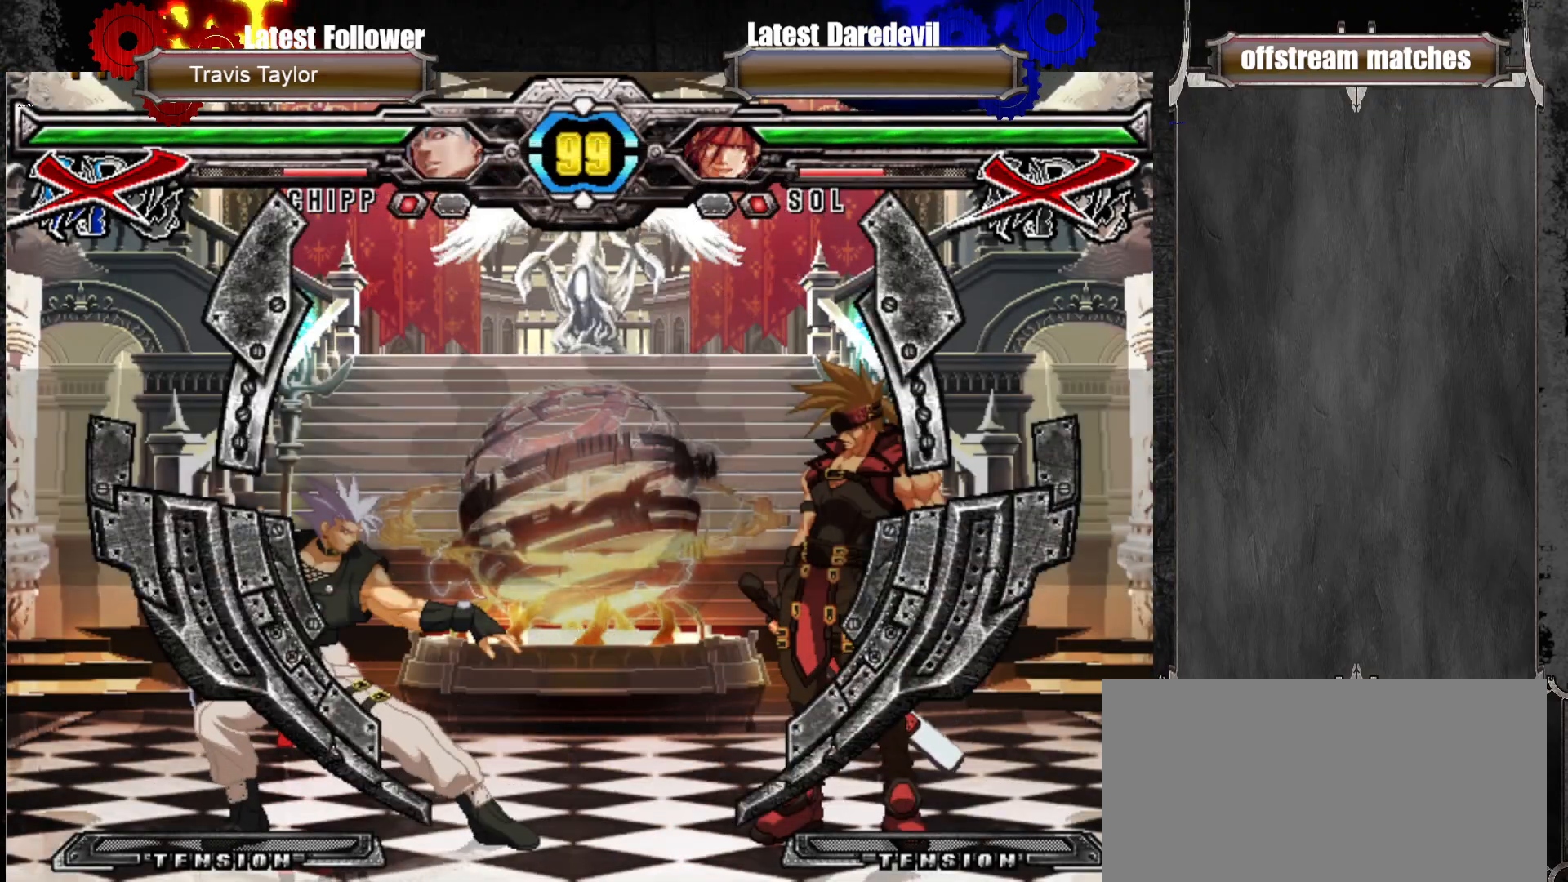
{"dt_ms": 500, "buttons": [], "left_stick": "center", "events": []}
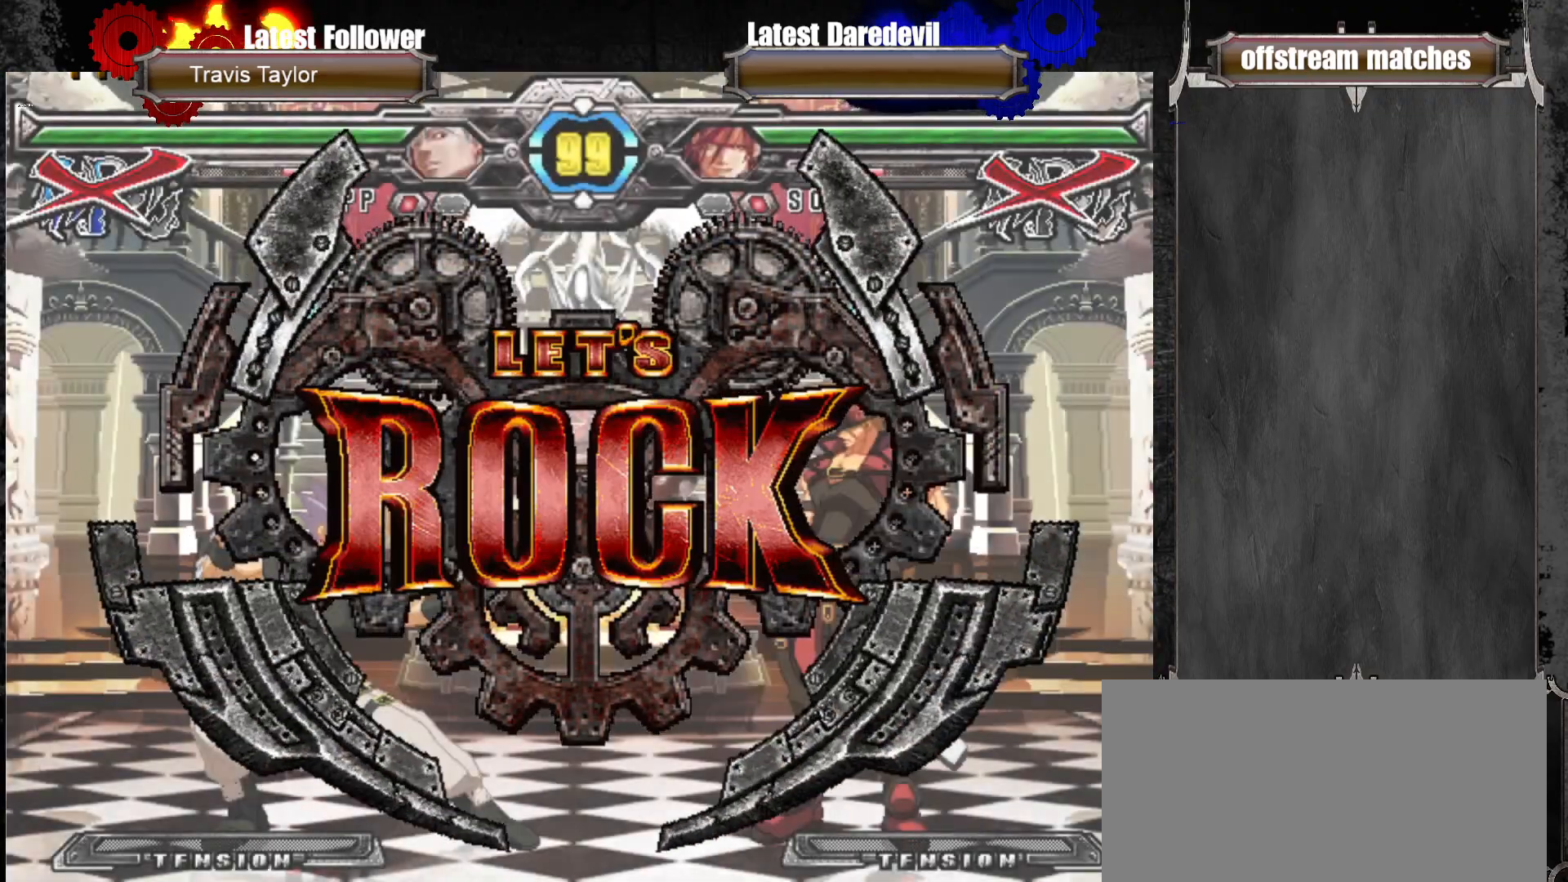
{"dt_ms": 500, "buttons": [], "left_stick": "center", "events": [[400, "TRIANGLE", "down"], [467, "TRIANGLE", "up"]]}